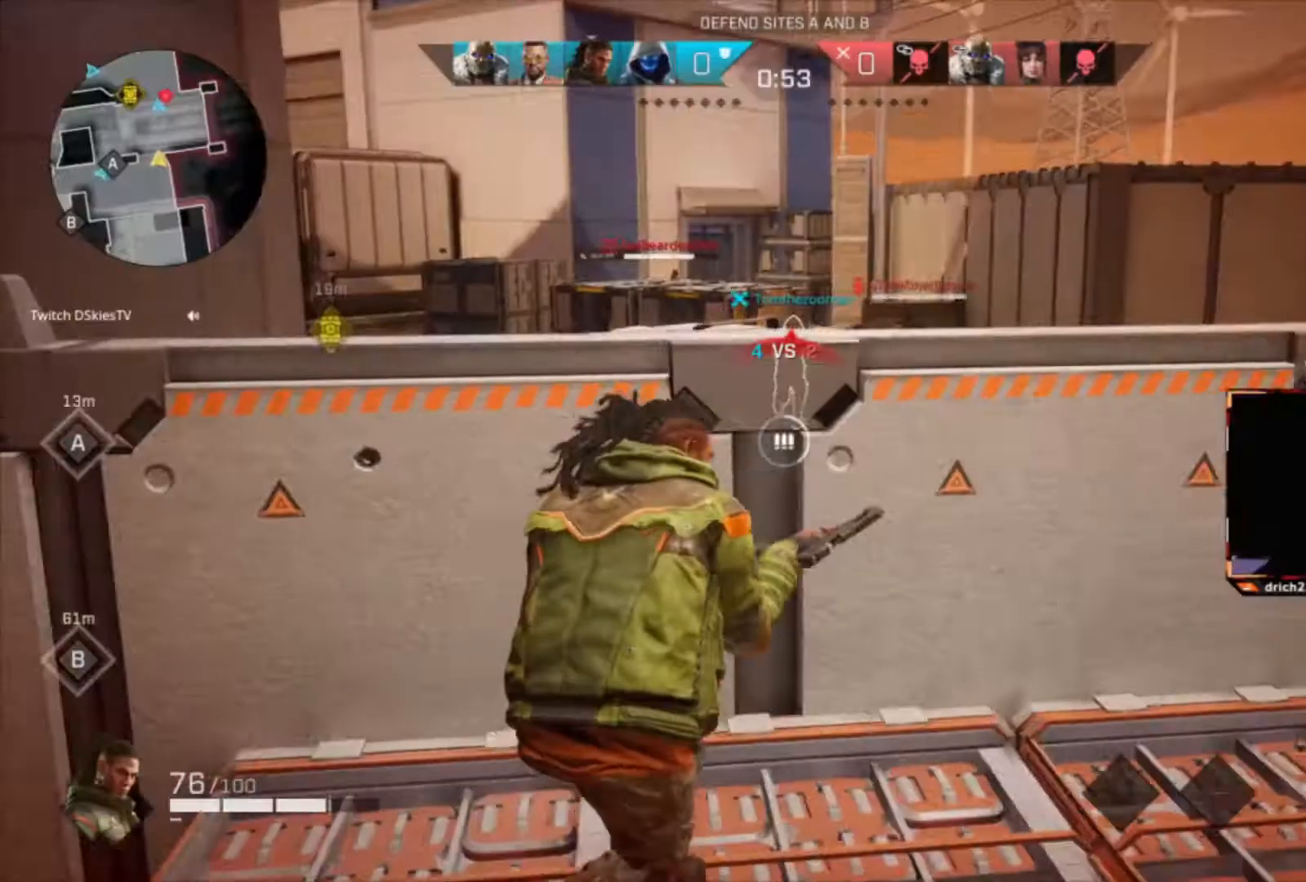
Gameplay with keyboard and mouse; each line is a JSON object with the keys and mouse buttons held at the frame after it. "events" lists presses ("down") and releases ("up") of "1", "2", "3", "4", "5", "a", "alt", "c", "caps_lock", "ctrl", "d", "e", "f", "g", "q", "r", "s", "shift", "space", "t", "tab", "v", "w", "x", "z", "mouse_left", "mouse_wheel" and "mouse_right" between this image and that frame as [ms after this image, input, new state], when the widget could be followed in between. "mouse_left", "mouse_wheel", "mouse_right" = the "left", "wheel", "right" buttons of the "mouse" list. No other keys are recorded. "wheel" means that the mouse wheel is clicked or scrolled. Not read: mouse_move.
{"keys": [], "mouse": ["right"], "events": [[167, "w", "down"], [400, "w", "up"], [500, "d", "up"], [500, "mouse_right", "down"]]}
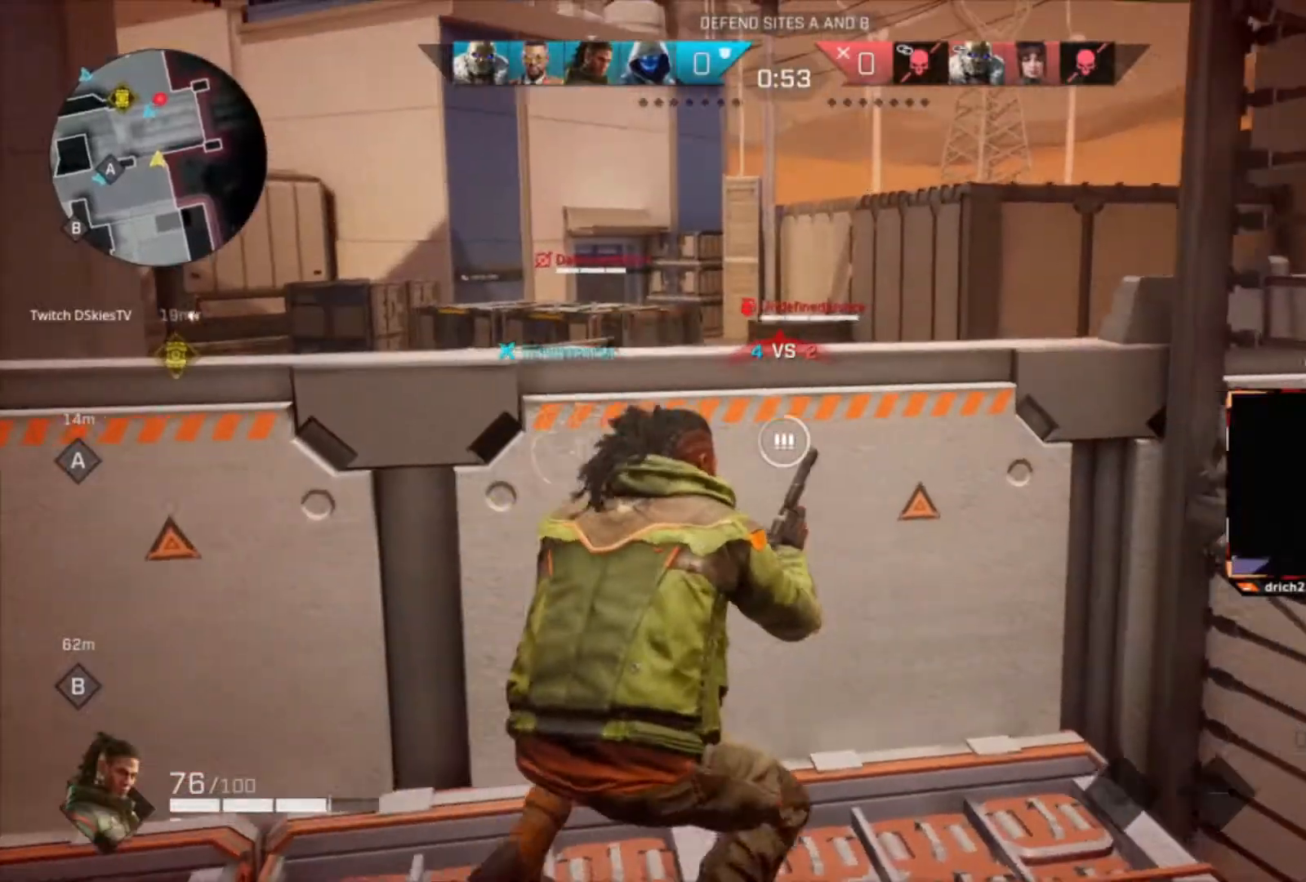
{"keys": ["d"], "mouse": ["right"], "events": [[134, "c", "down"], [301, "c", "up"], [467, "d", "down"]]}
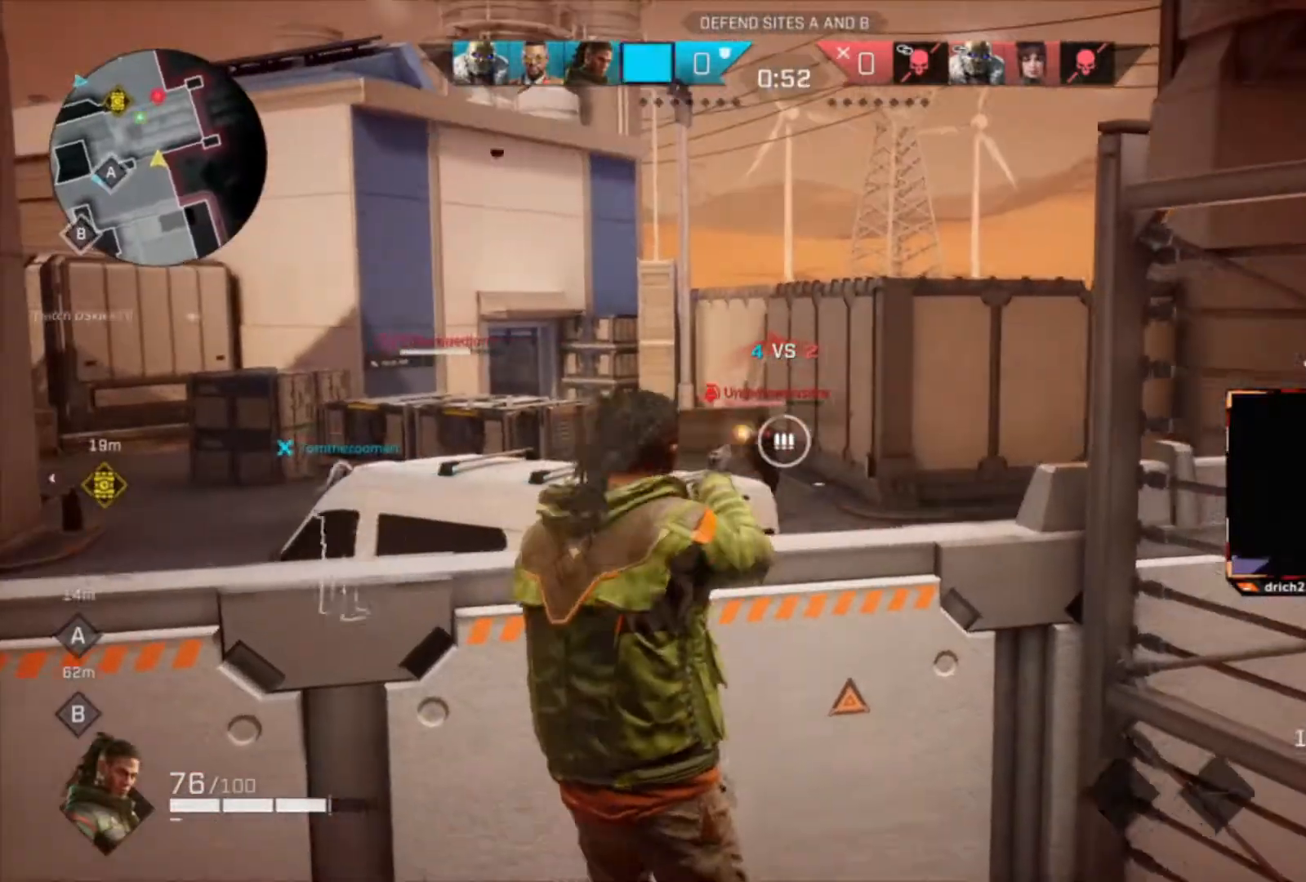
{"keys": [], "mouse": ["right"], "events": [[100, "w", "down"], [167, "d", "up"], [267, "mouse_left", "down"], [367, "mouse_left", "up"], [500, "w", "up"]]}
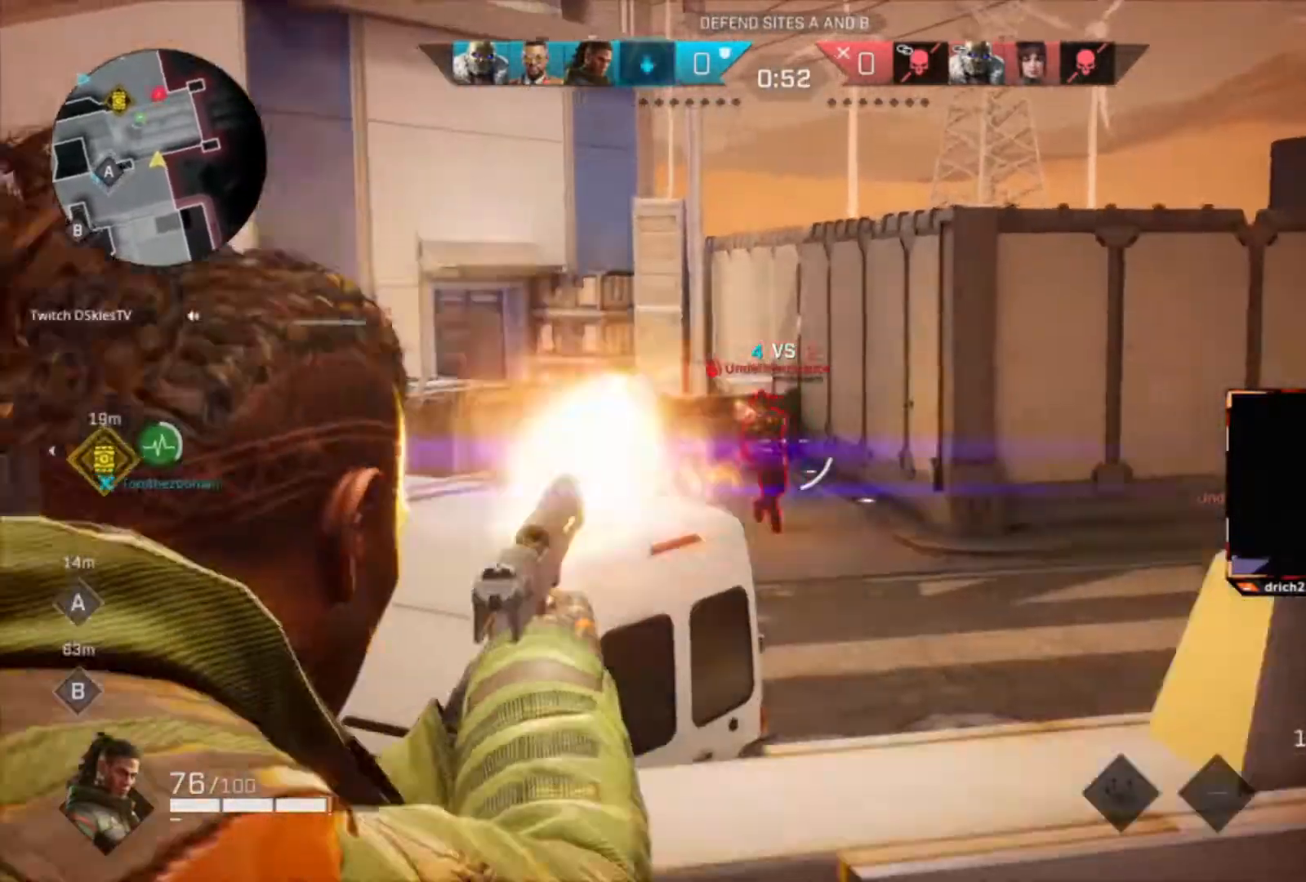
{"keys": ["a"], "mouse": ["right"], "events": [[34, "mouse_left", "down"], [134, "mouse_left", "up"], [167, "a", "down"], [167, "mouse_left", "down"], [267, "a", "up"], [267, "mouse_left", "up"], [334, "a", "down"], [367, "mouse_left", "down"], [401, "a", "up"], [467, "a", "down"], [467, "mouse_left", "up"]]}
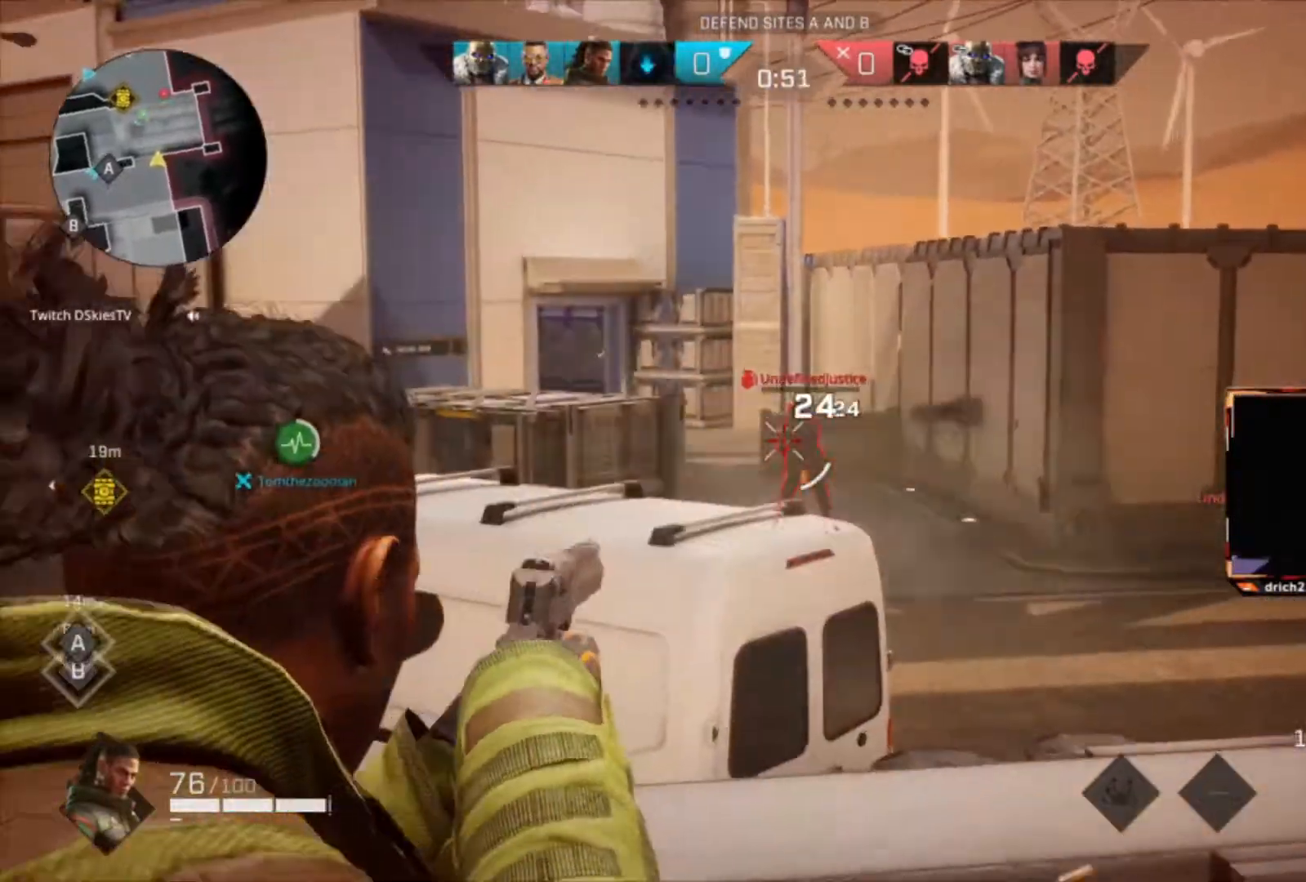
{"keys": ["d"], "mouse": ["left", "right"], "events": [[134, "mouse_left", "down"], [234, "a", "up"], [234, "mouse_left", "up"], [334, "mouse_left", "down"], [367, "d", "down"], [401, "mouse_left", "up"], [468, "mouse_left", "down"]]}
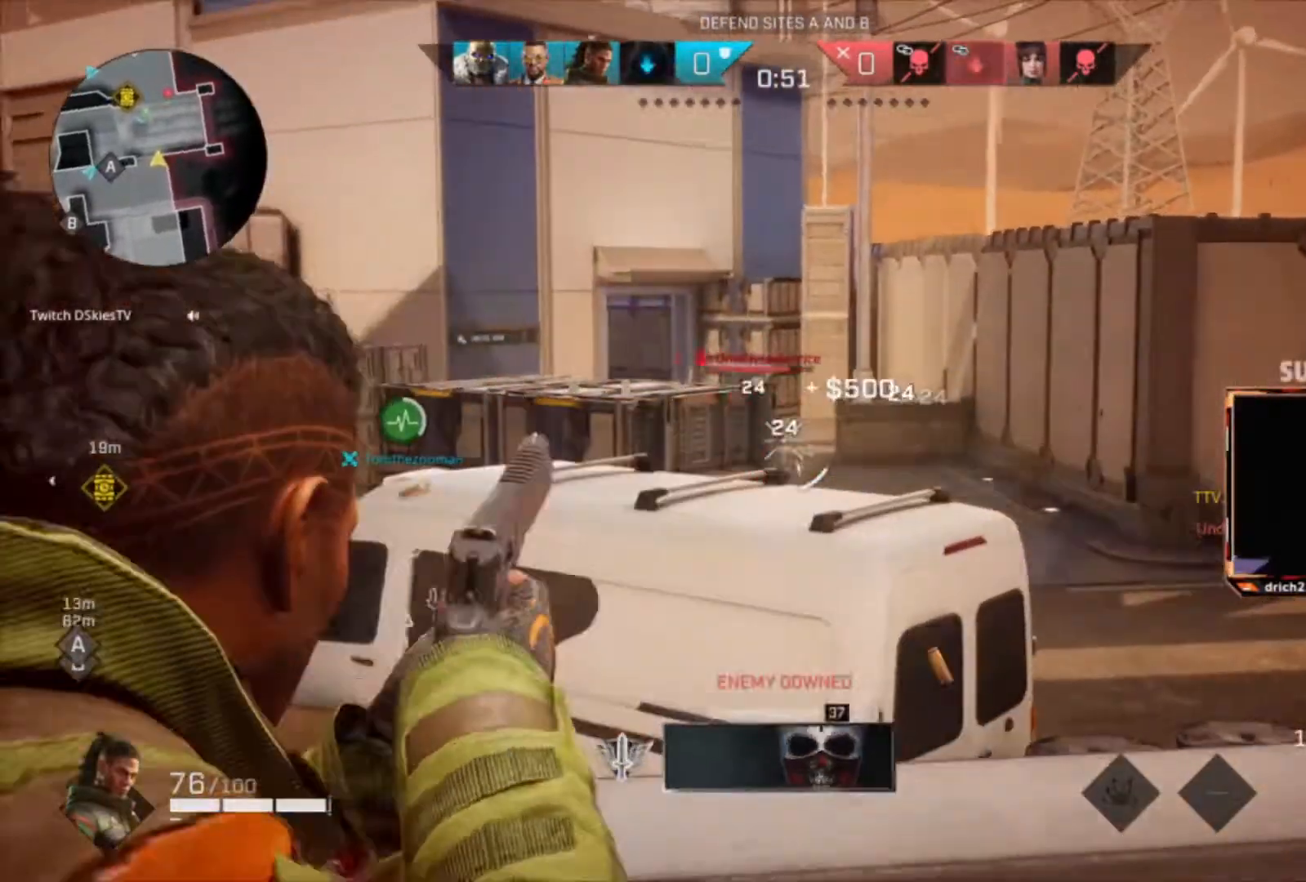
{"keys": ["a"], "mouse": [], "events": [[67, "mouse_left", "up"], [200, "a", "down"], [233, "d", "up"], [300, "mouse_right", "up"], [334, "c", "down"], [467, "c", "up"]]}
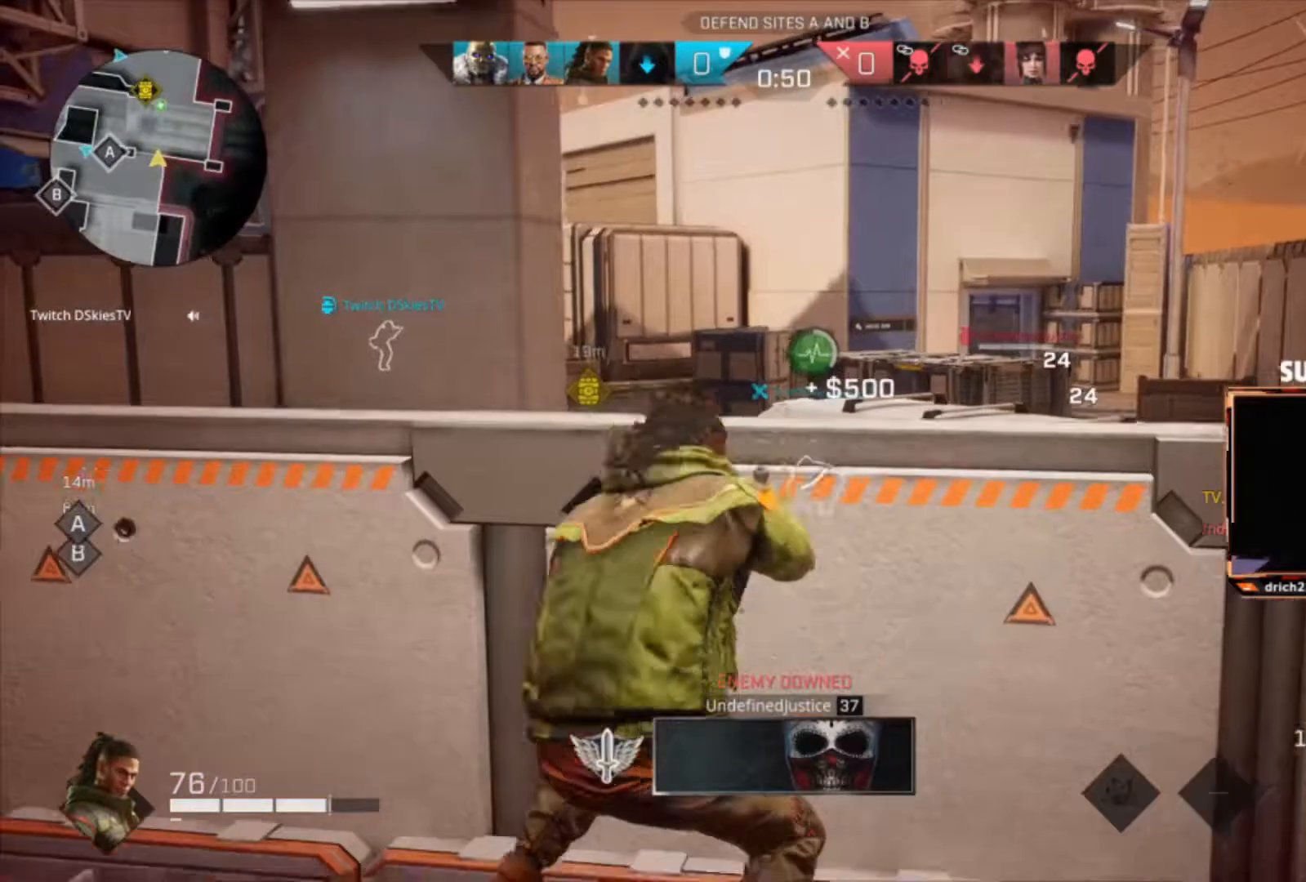
{"keys": ["w"], "mouse": [], "events": [[367, "a", "up"], [501, "w", "down"]]}
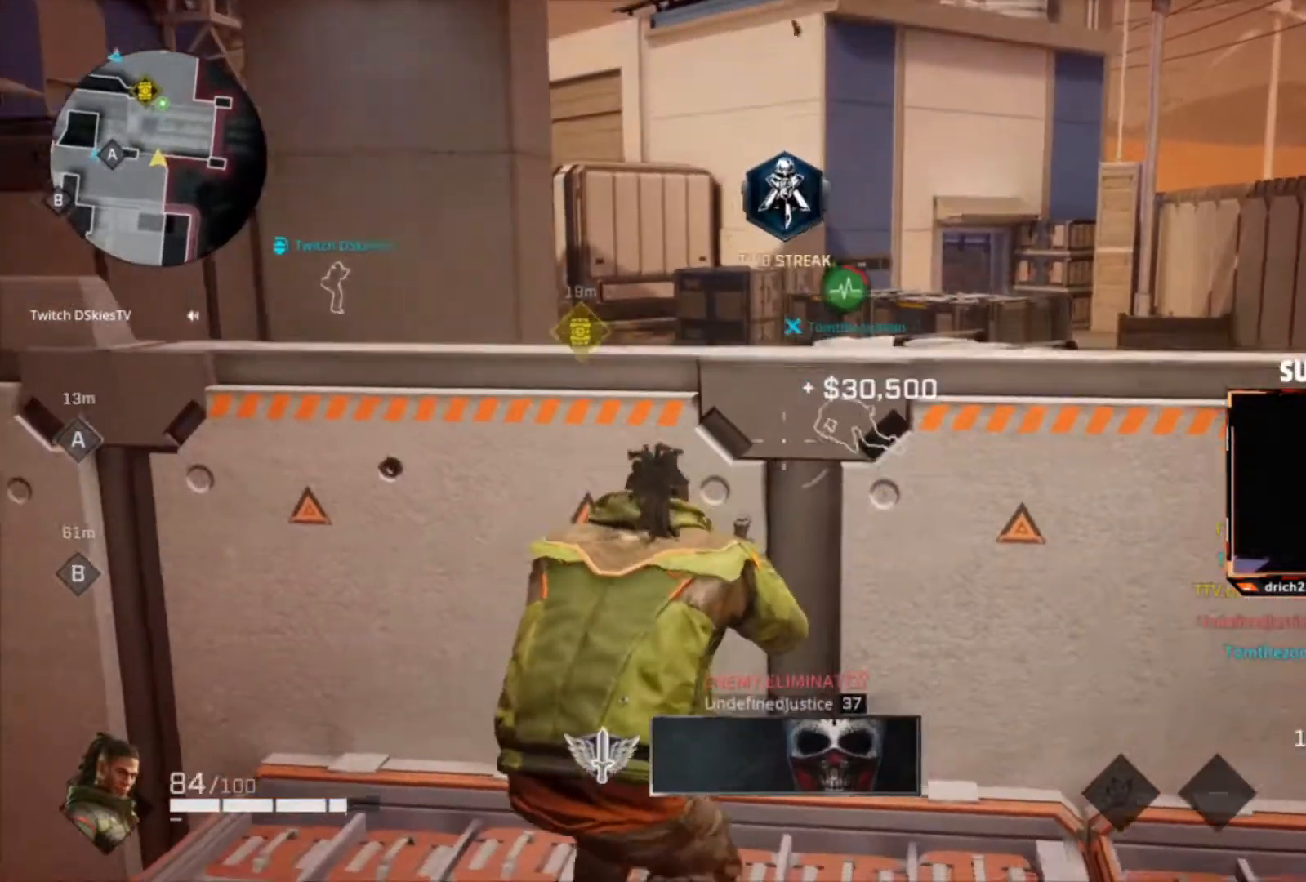
{"keys": ["c", "w"], "mouse": [], "events": [[200, "r", "down"], [300, "r", "up"], [467, "c", "down"]]}
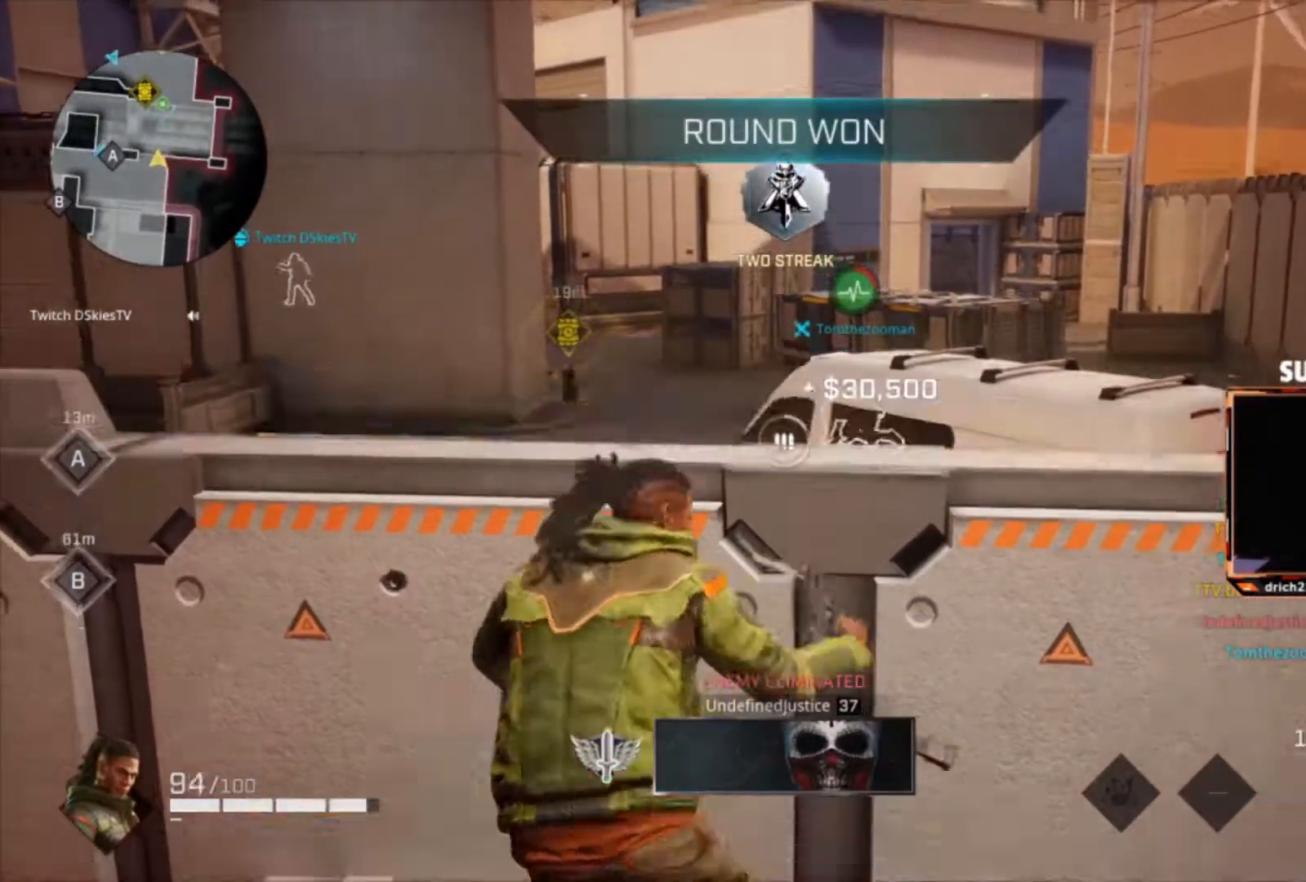
{"keys": ["w"], "mouse": [], "events": [[67, "a", "down"], [67, "c", "up"], [167, "a", "up"]]}
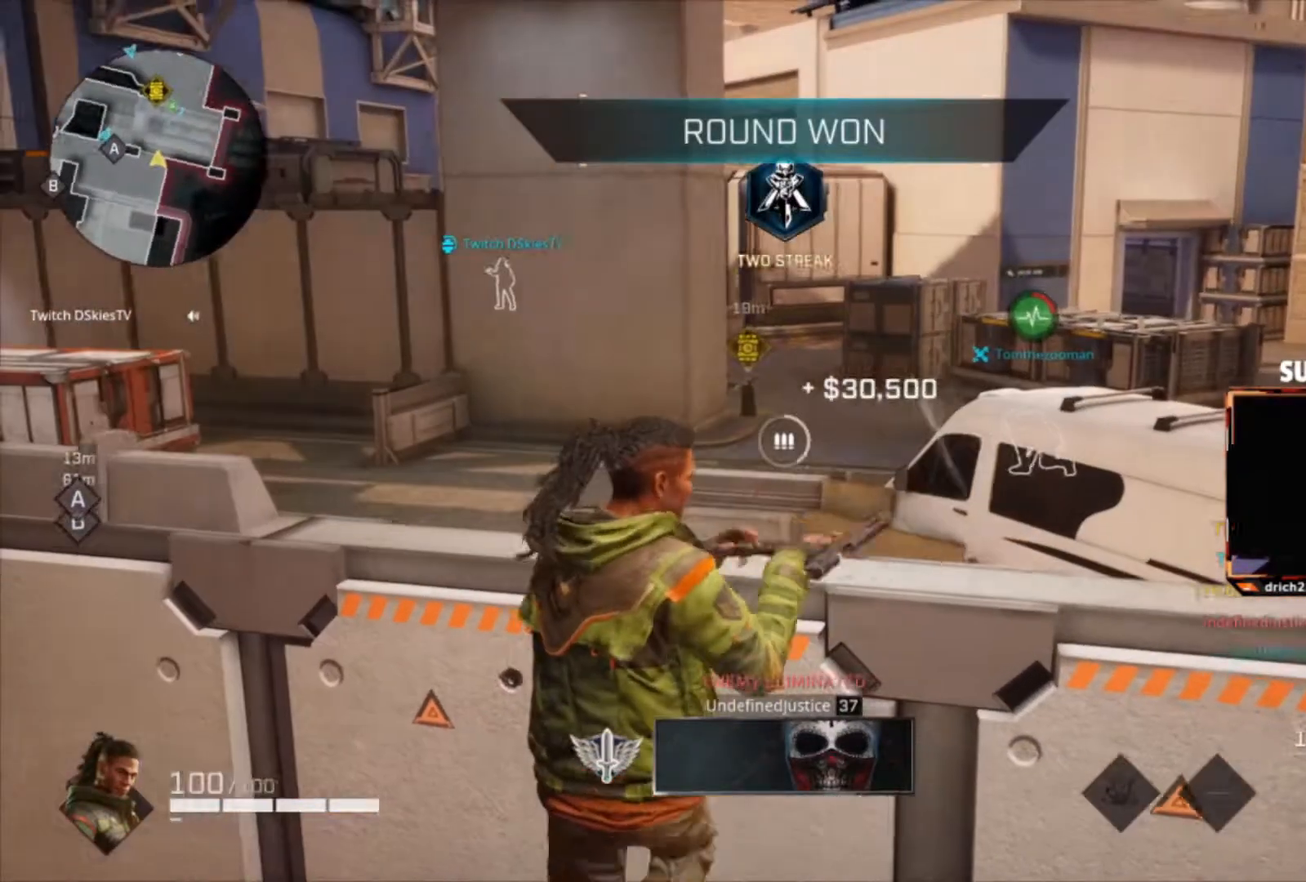
{"keys": [], "mouse": [], "events": [[400, "w", "up"]]}
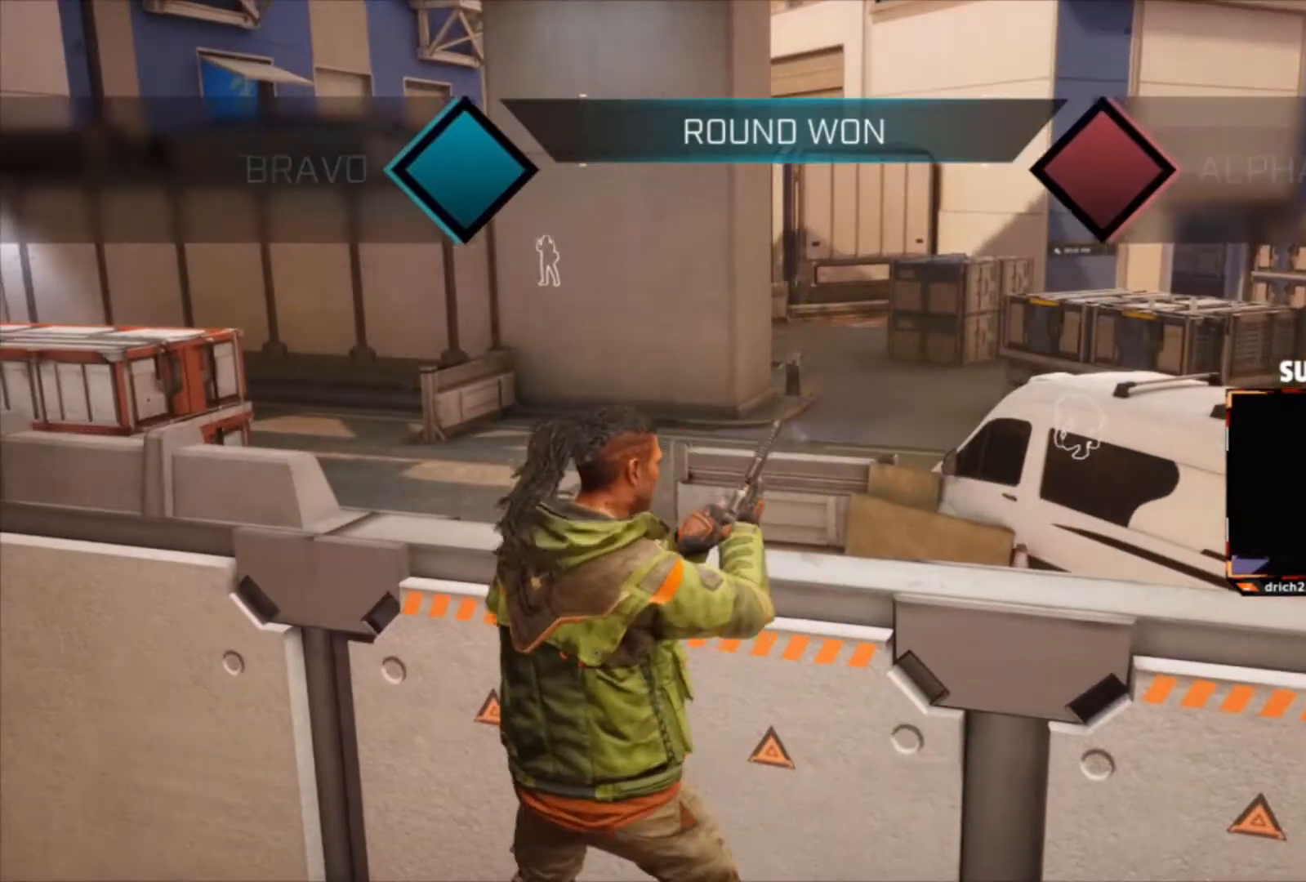
{"keys": [], "mouse": [], "events": []}
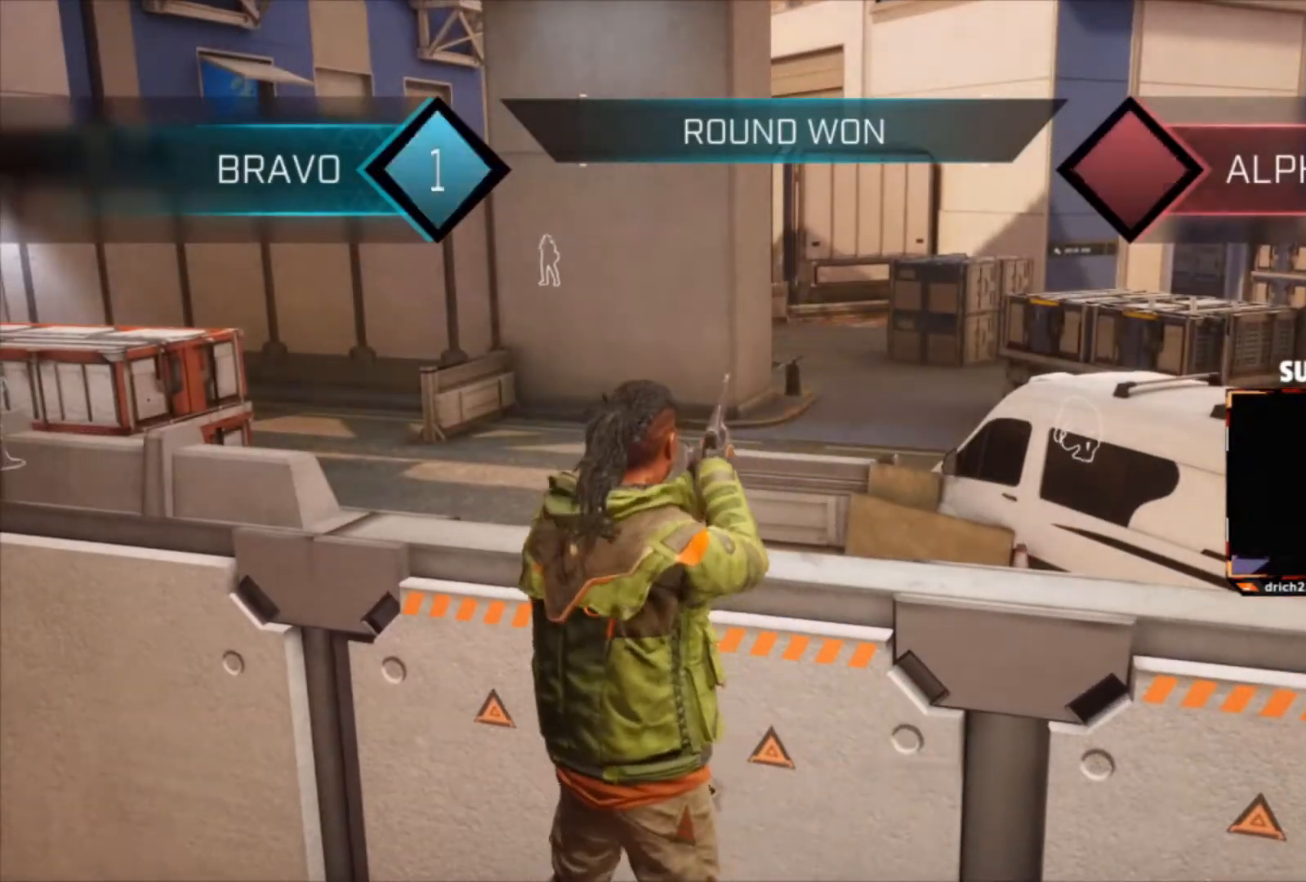
{"keys": [], "mouse": [], "events": []}
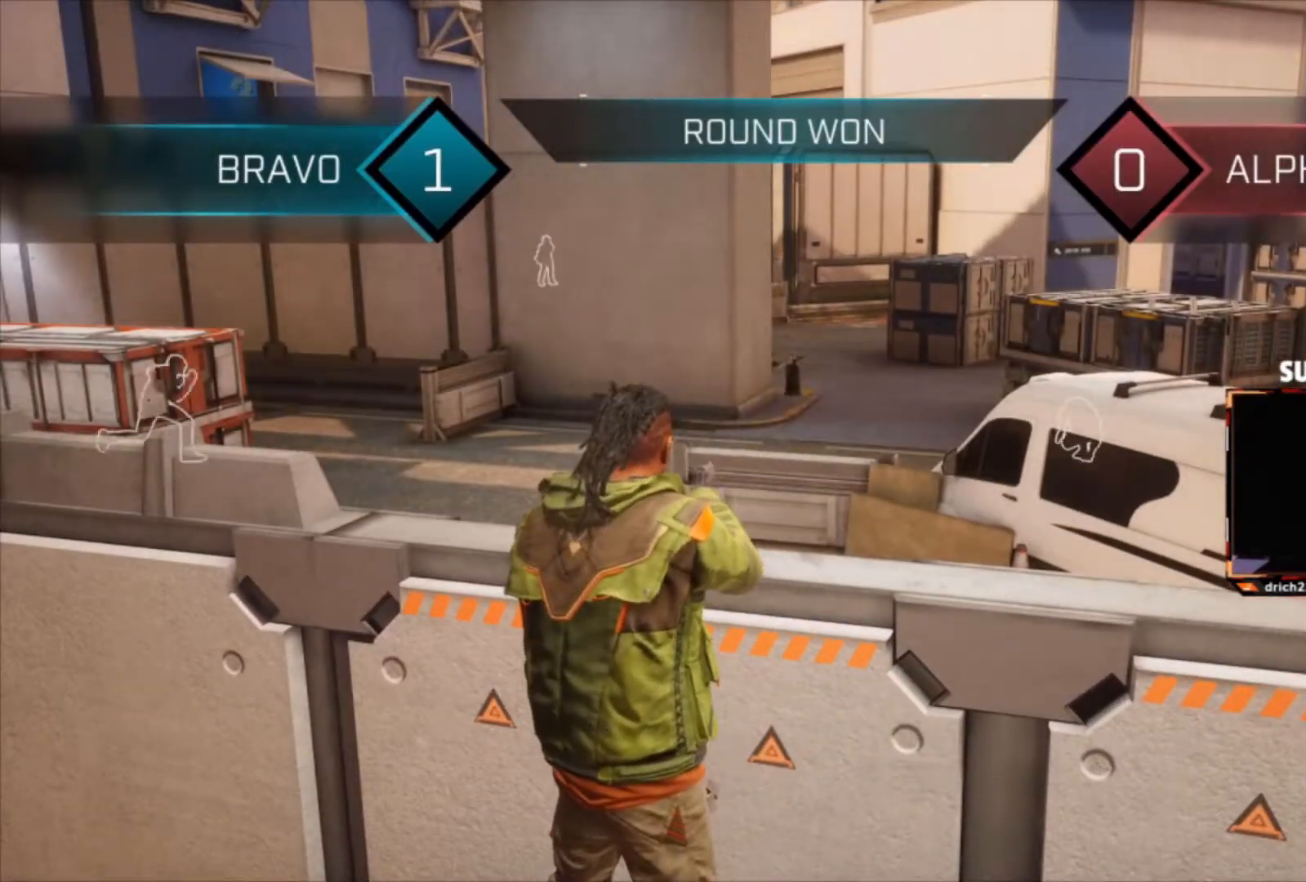
{"keys": ["d", "w"], "mouse": [], "events": [[468, "d", "down"], [468, "w", "down"]]}
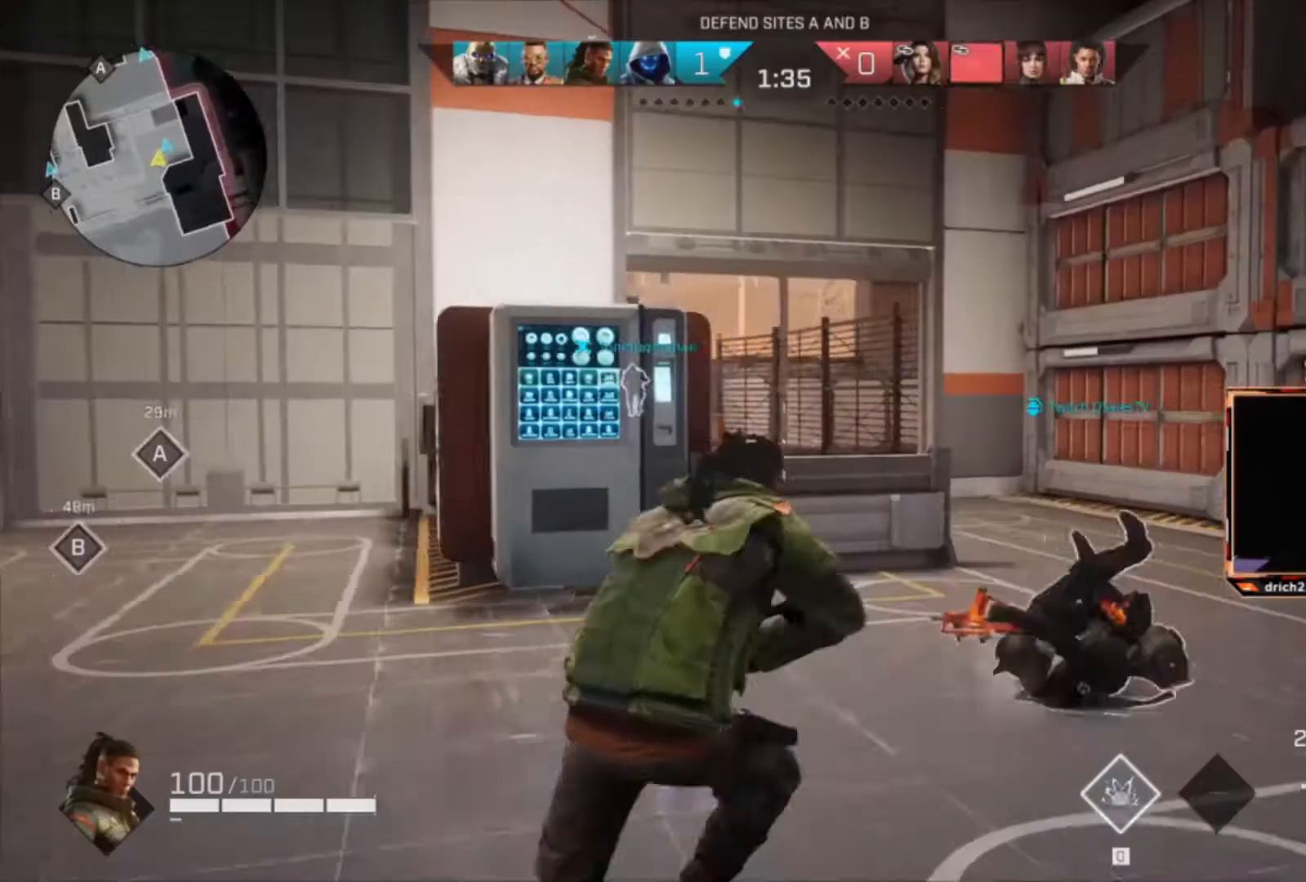
{"keys": ["d", "w"], "mouse": [], "events": []}
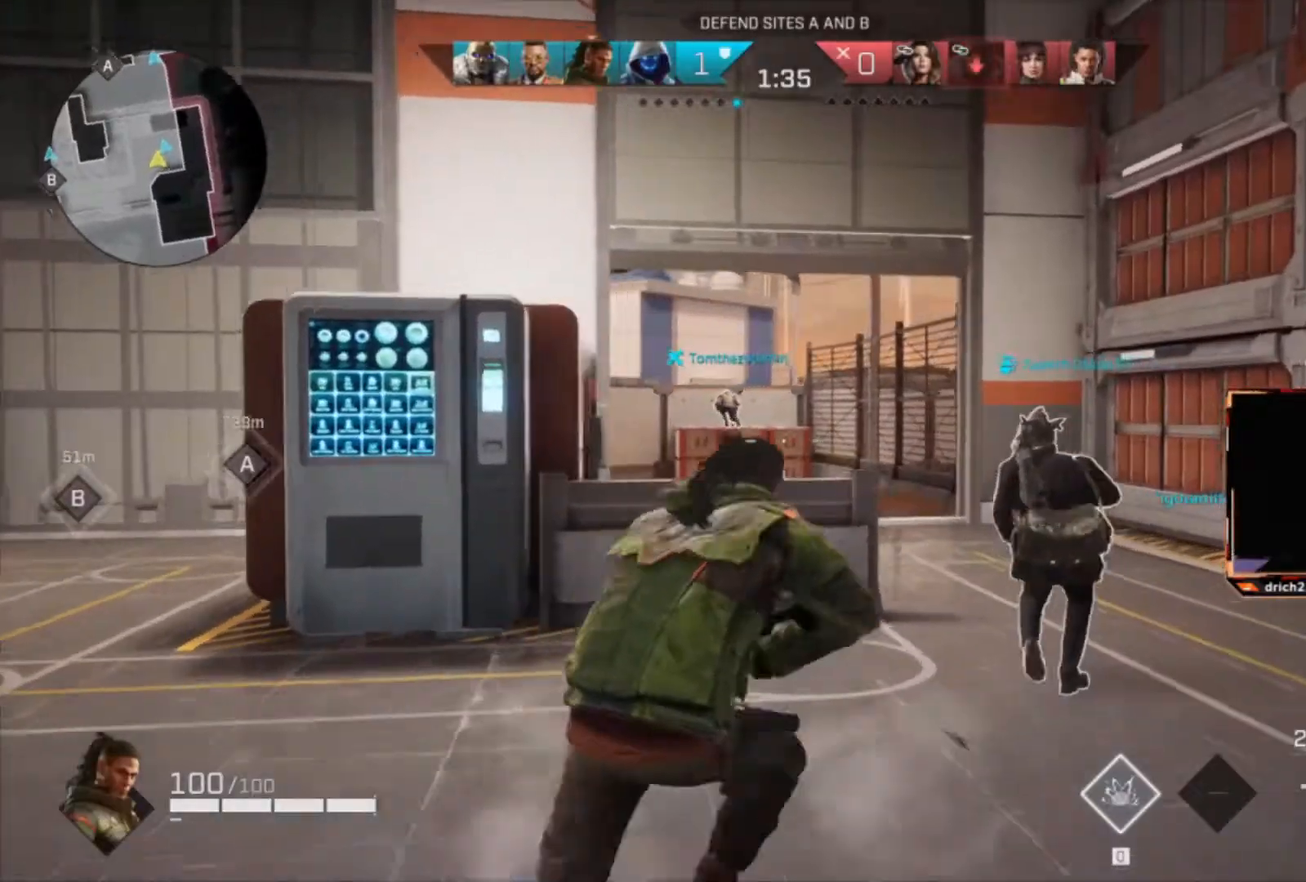
{"keys": ["d", "w"], "mouse": [], "events": []}
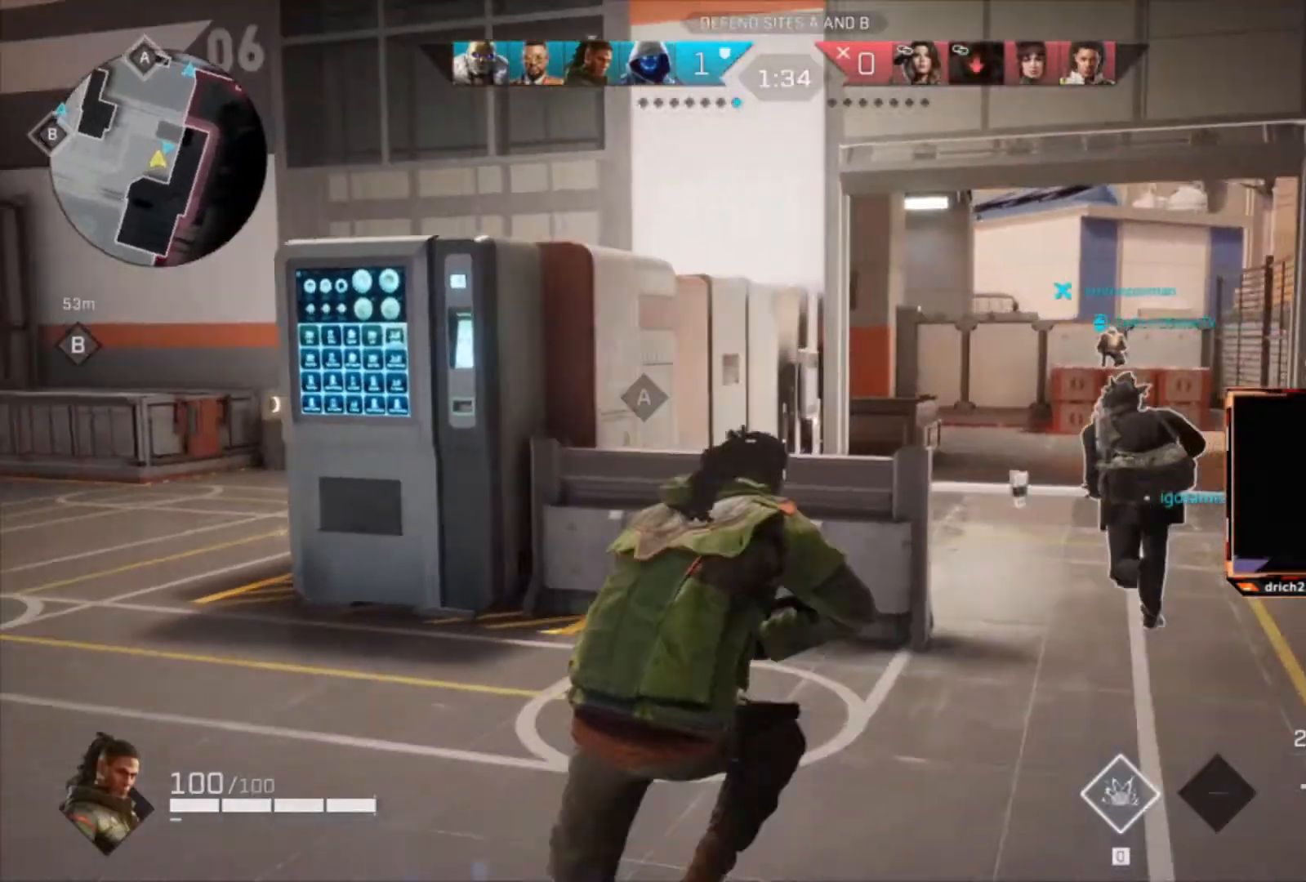
{"keys": ["w"], "mouse": [], "events": [[434, "d", "up"]]}
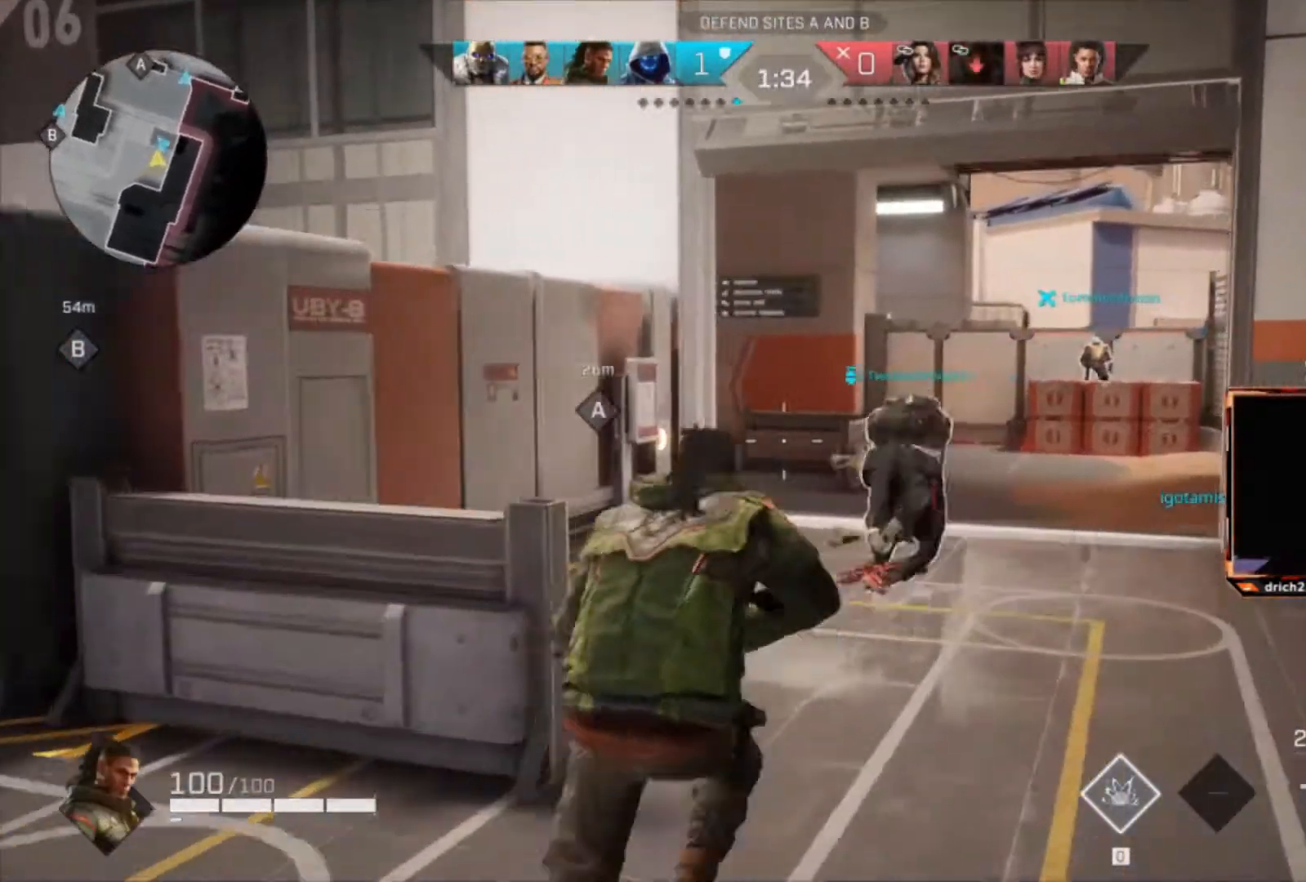
{"keys": ["w"], "mouse": [], "events": [[167, "d", "down"], [401, "d", "up"]]}
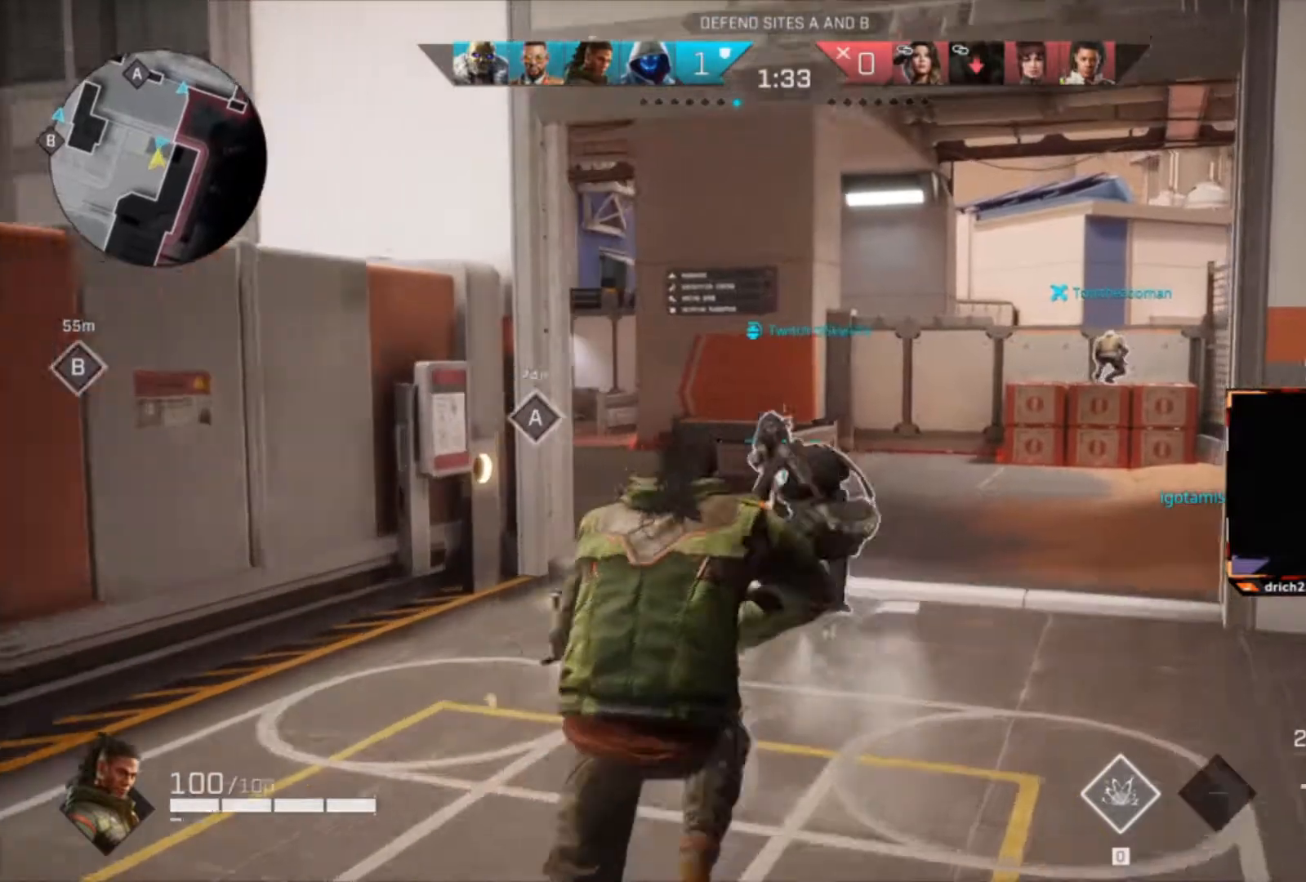
{"keys": ["w"], "mouse": [], "events": []}
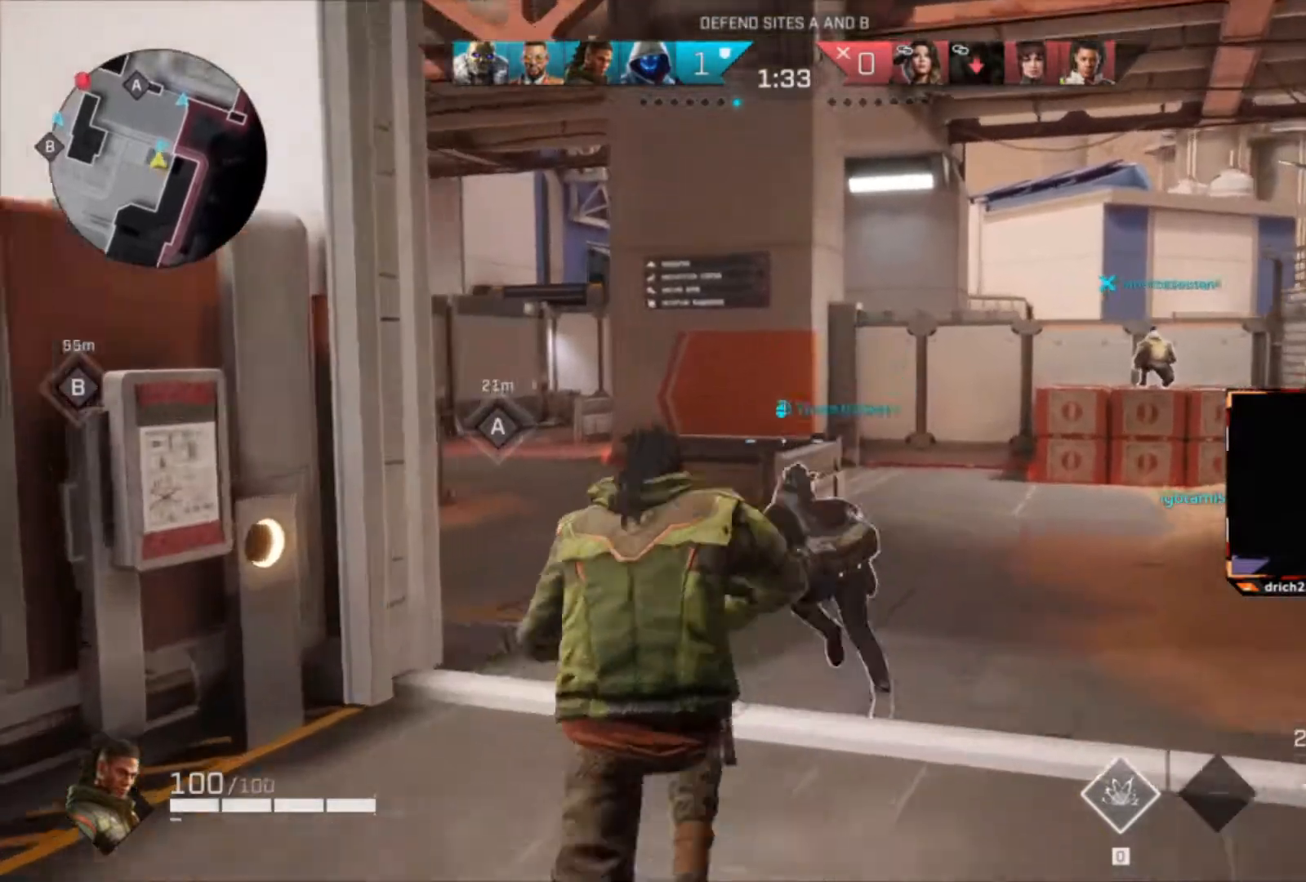
{"keys": ["d", "w"], "mouse": [], "events": [[301, "d", "down"]]}
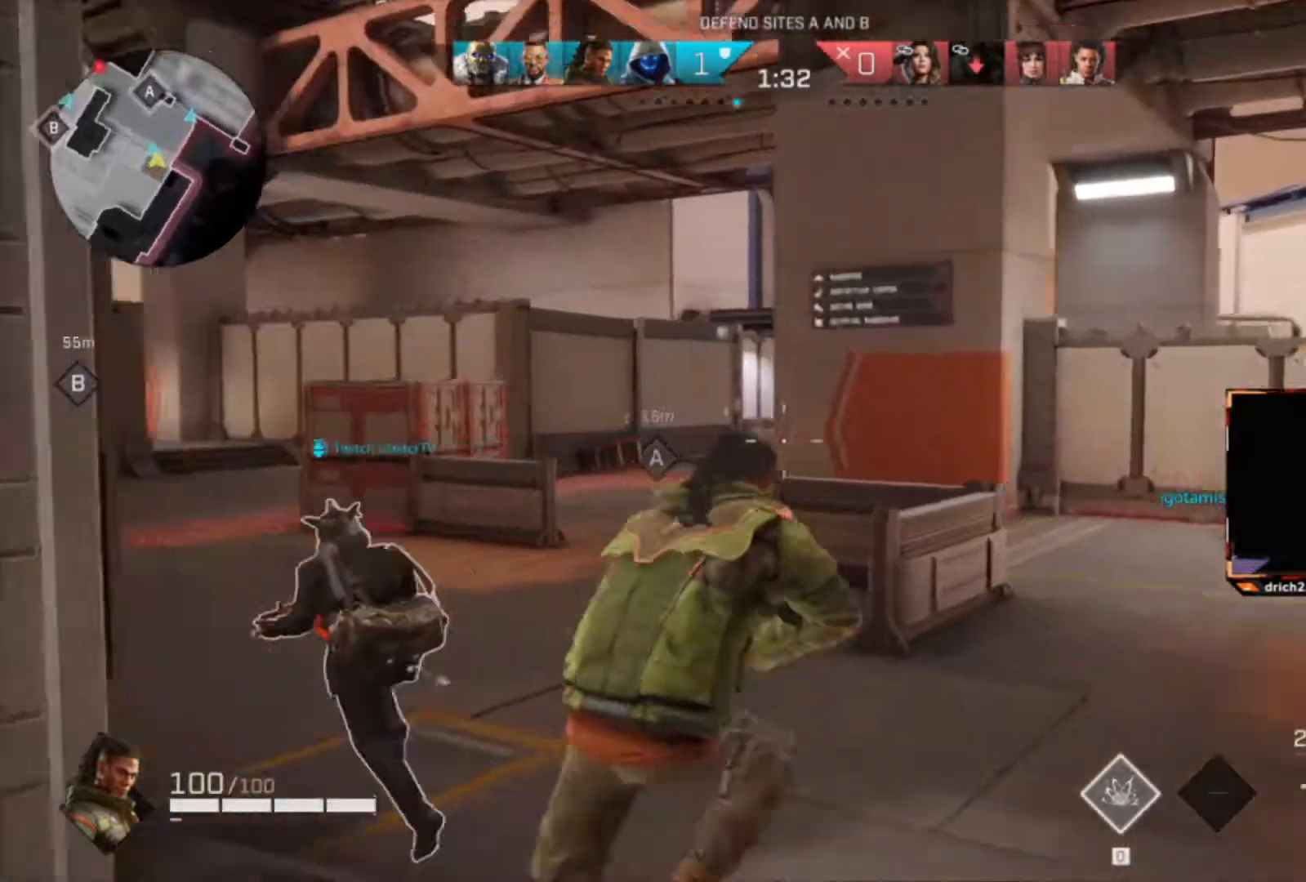
{"keys": ["d", "w"], "mouse": [], "events": []}
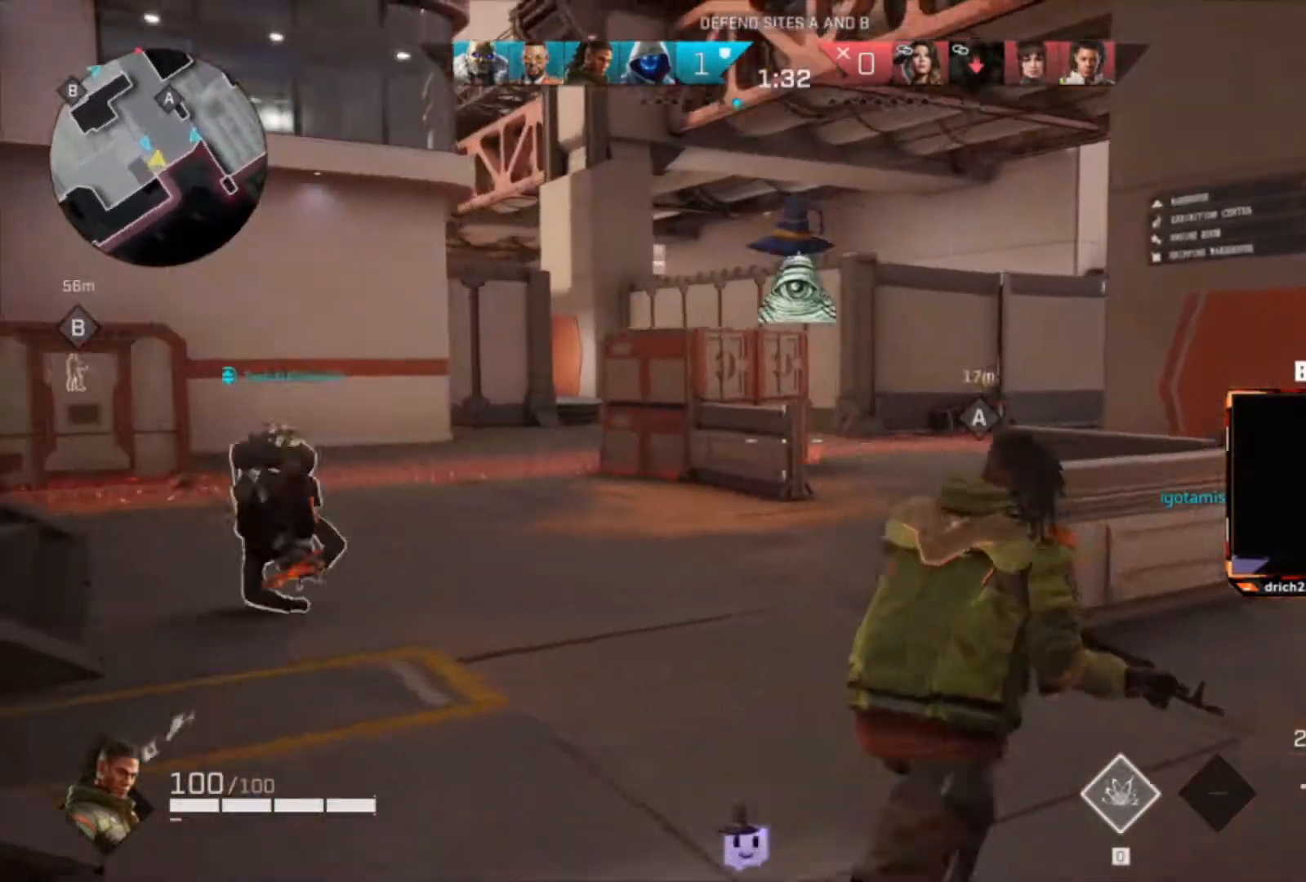
{"keys": ["d", "w"], "mouse": [], "events": []}
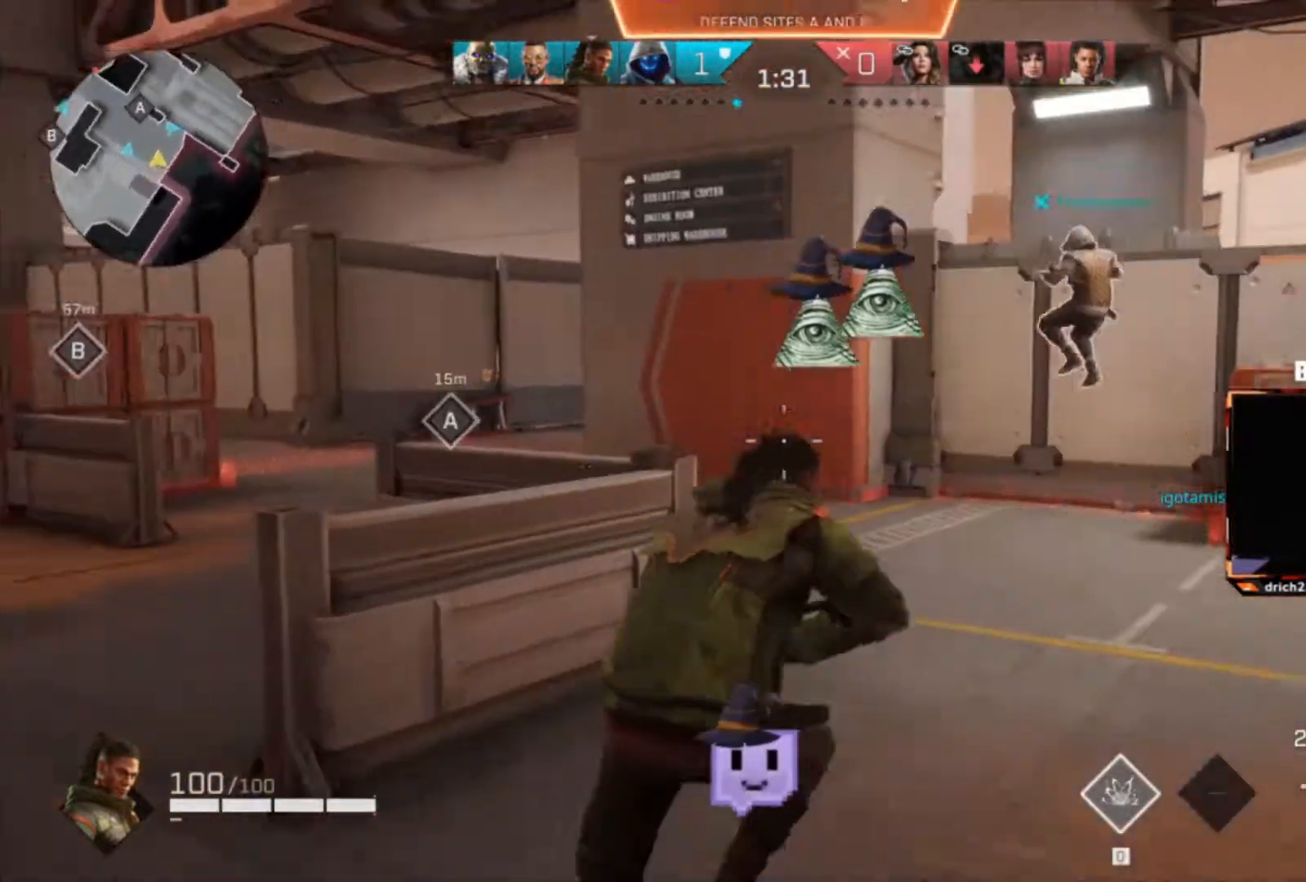
{"keys": ["d", "w"], "mouse": [], "events": []}
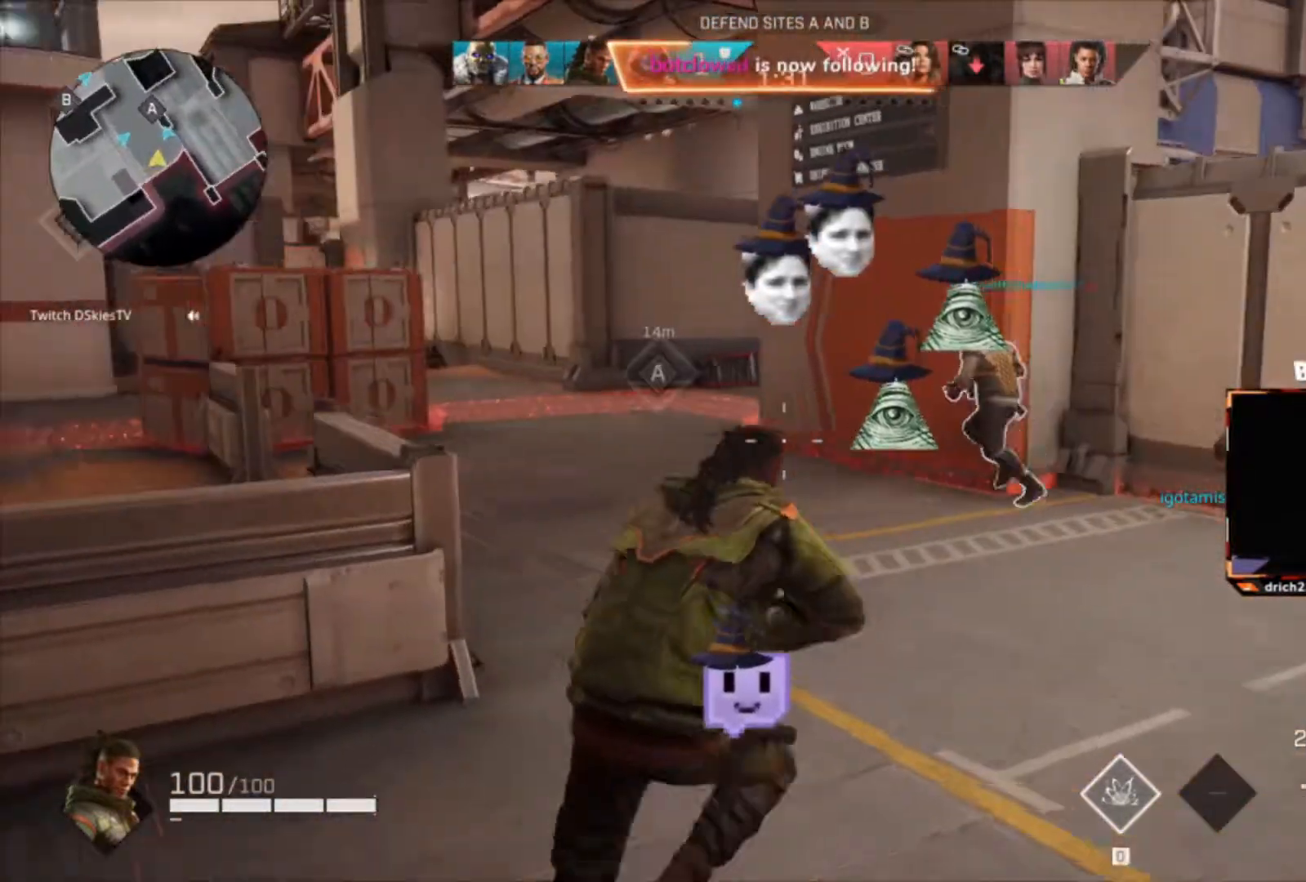
{"keys": ["q", "w"], "mouse": [], "events": [[34, "d", "up"], [34, "q", "down"]]}
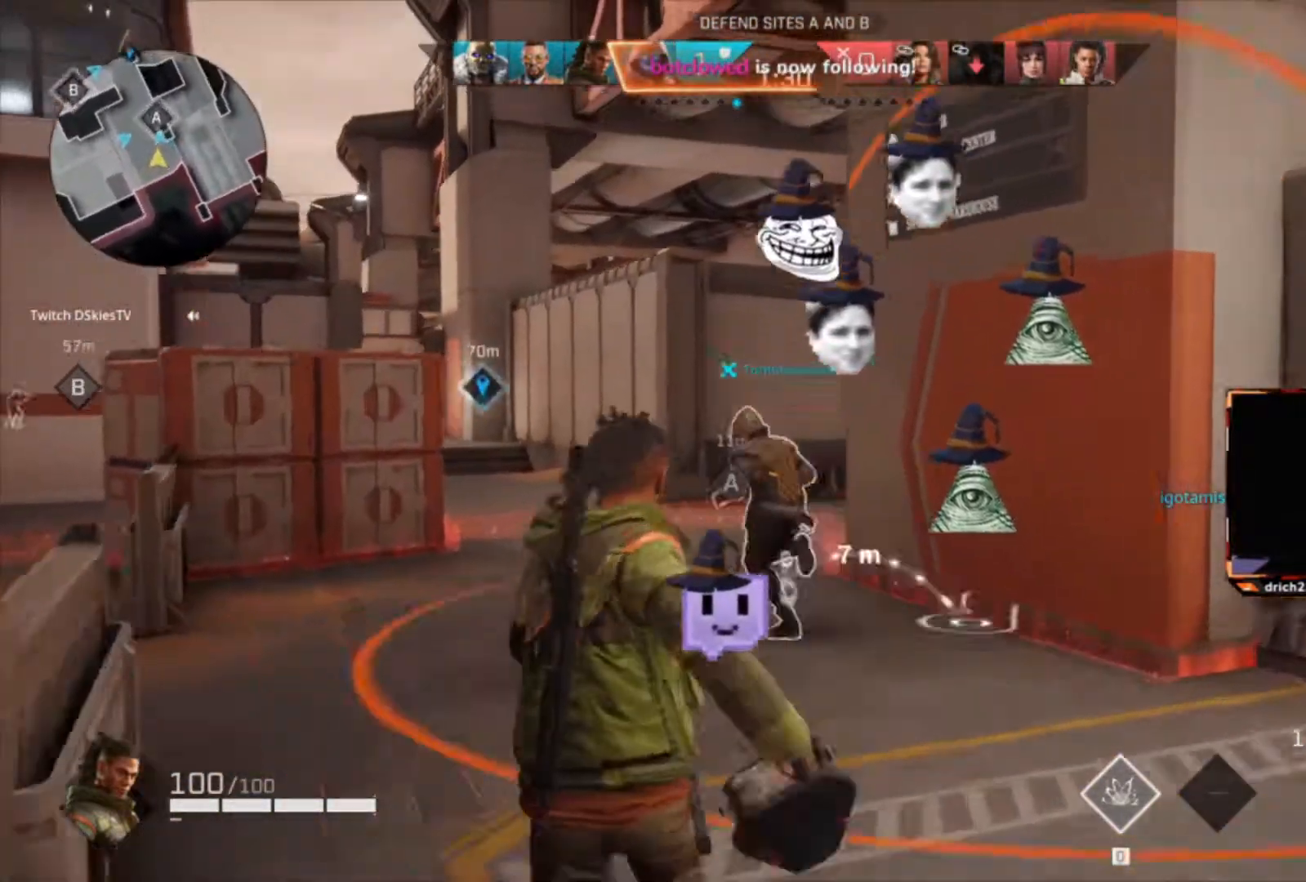
{"keys": ["q", "w"], "mouse": [], "events": []}
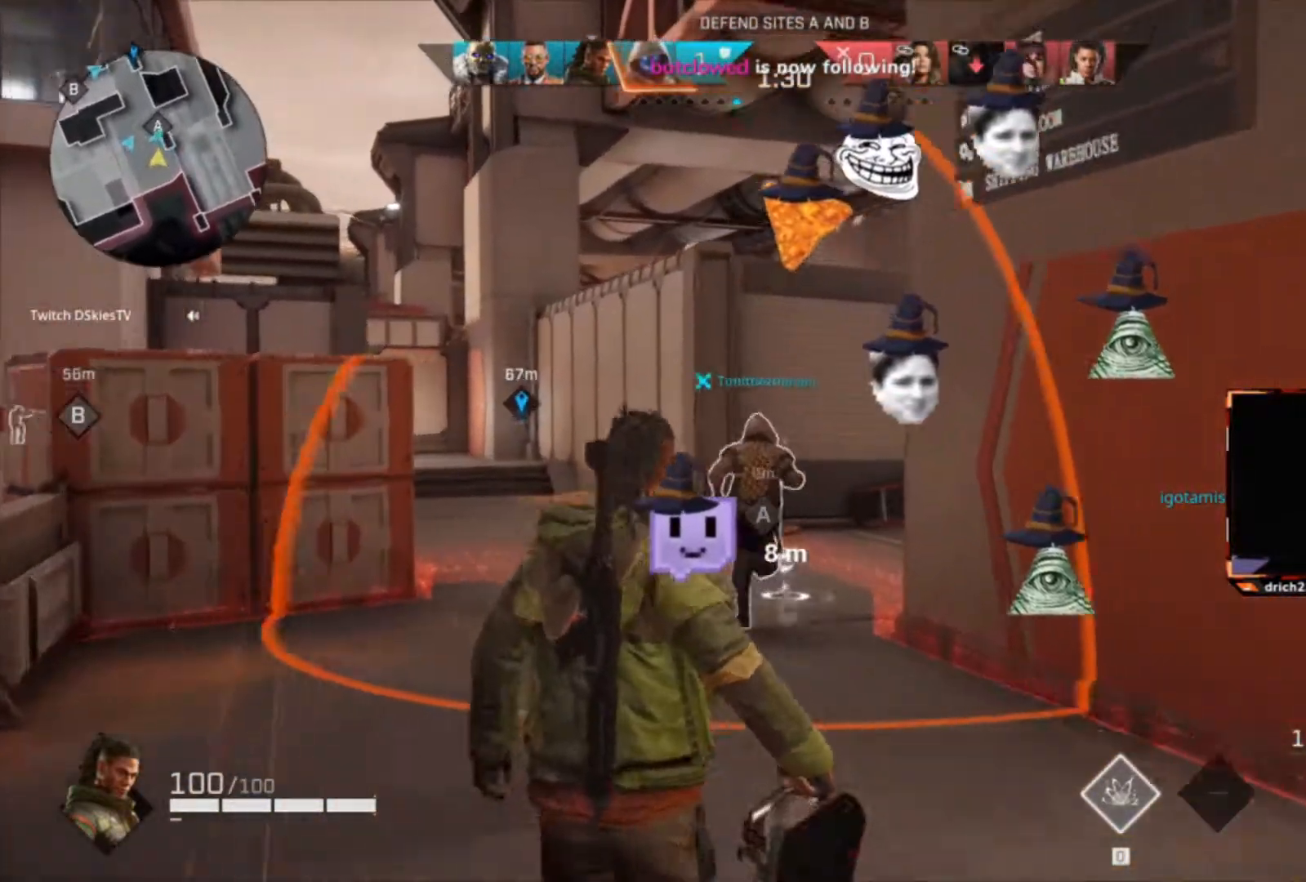
{"keys": ["d"], "mouse": [], "events": [[67, "mouse_left", "down"], [201, "mouse_left", "up"], [334, "q", "up"], [434, "d", "down"], [434, "w", "up"]]}
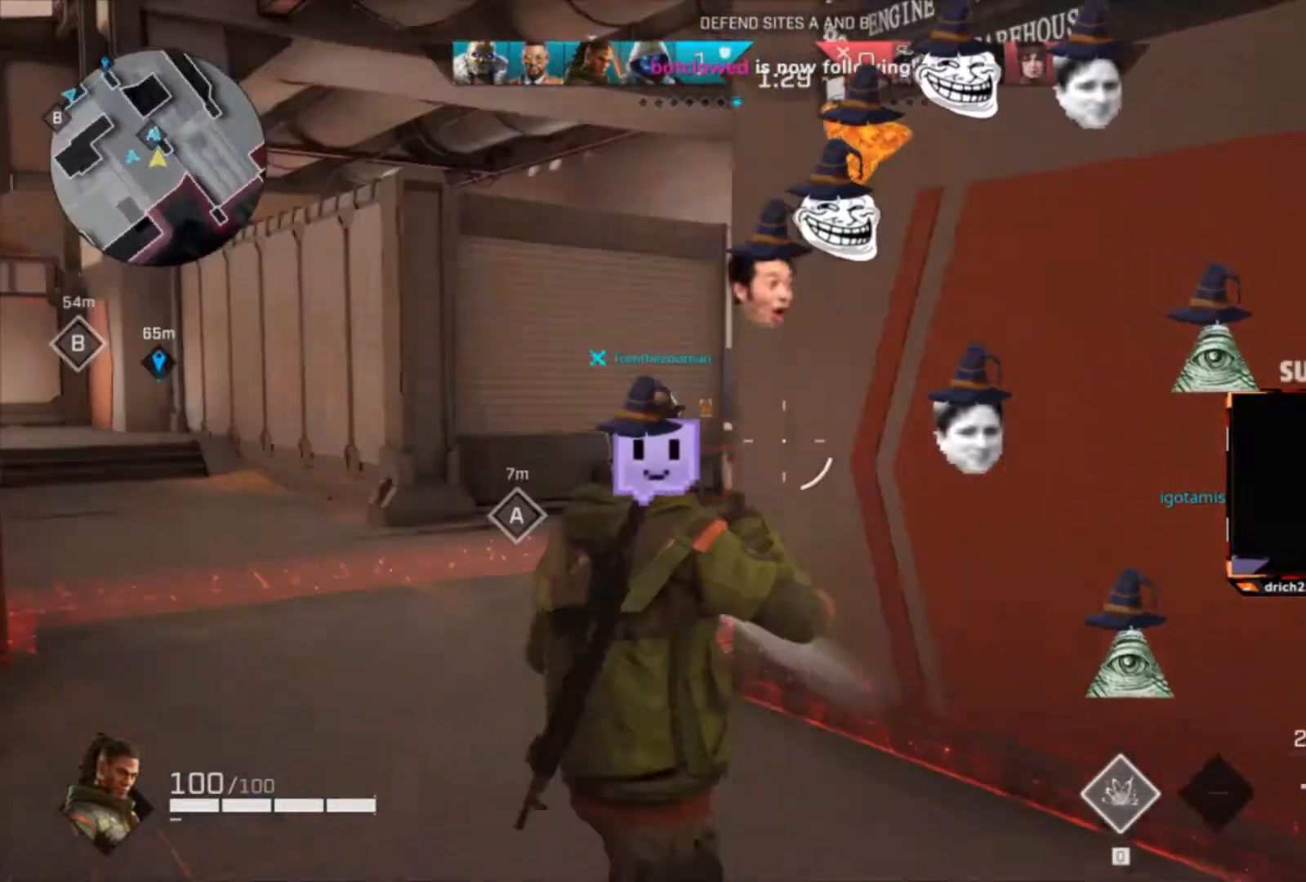
{"keys": ["d", "w"], "mouse": [], "events": [[133, "w", "down"]]}
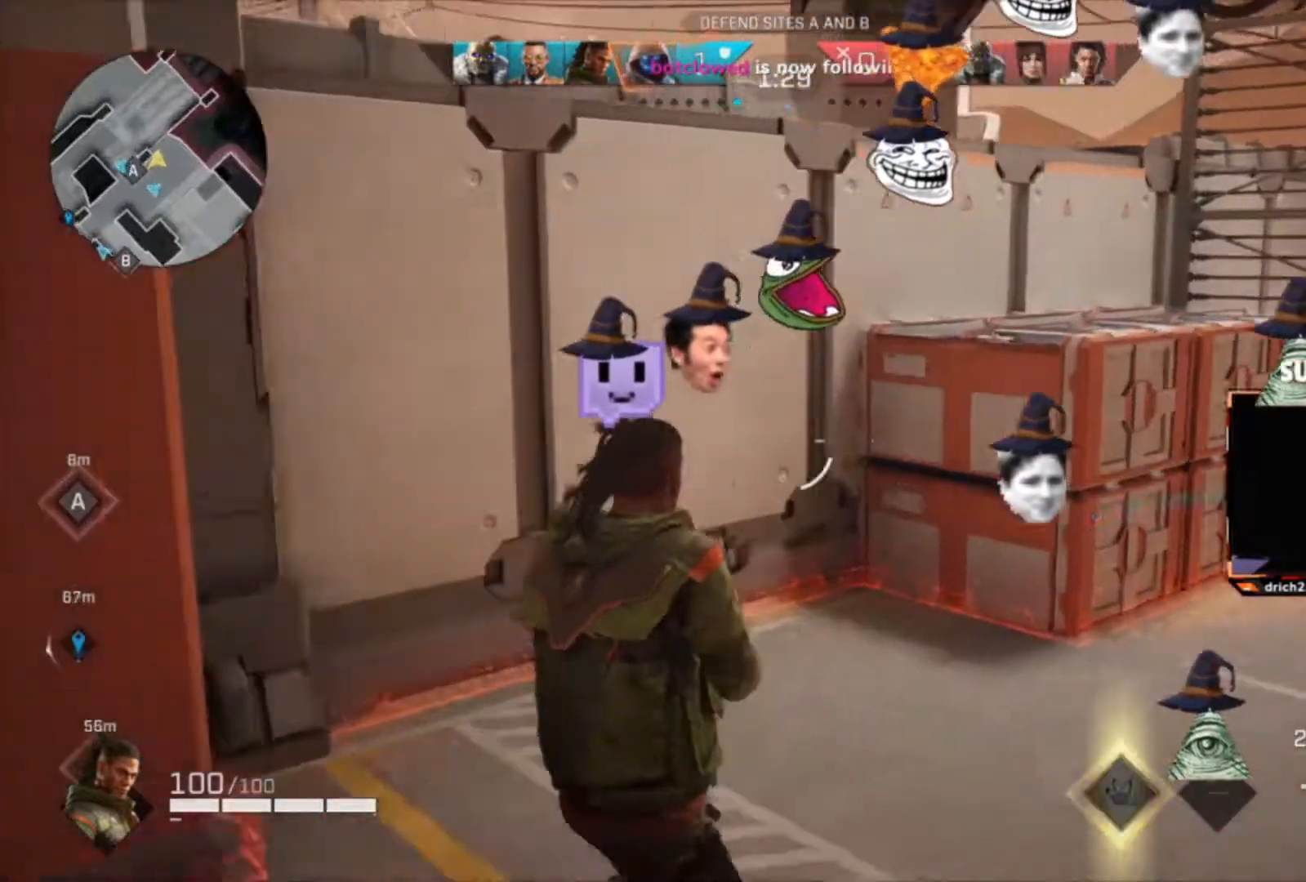
{"keys": ["d", "w"], "mouse": [], "events": []}
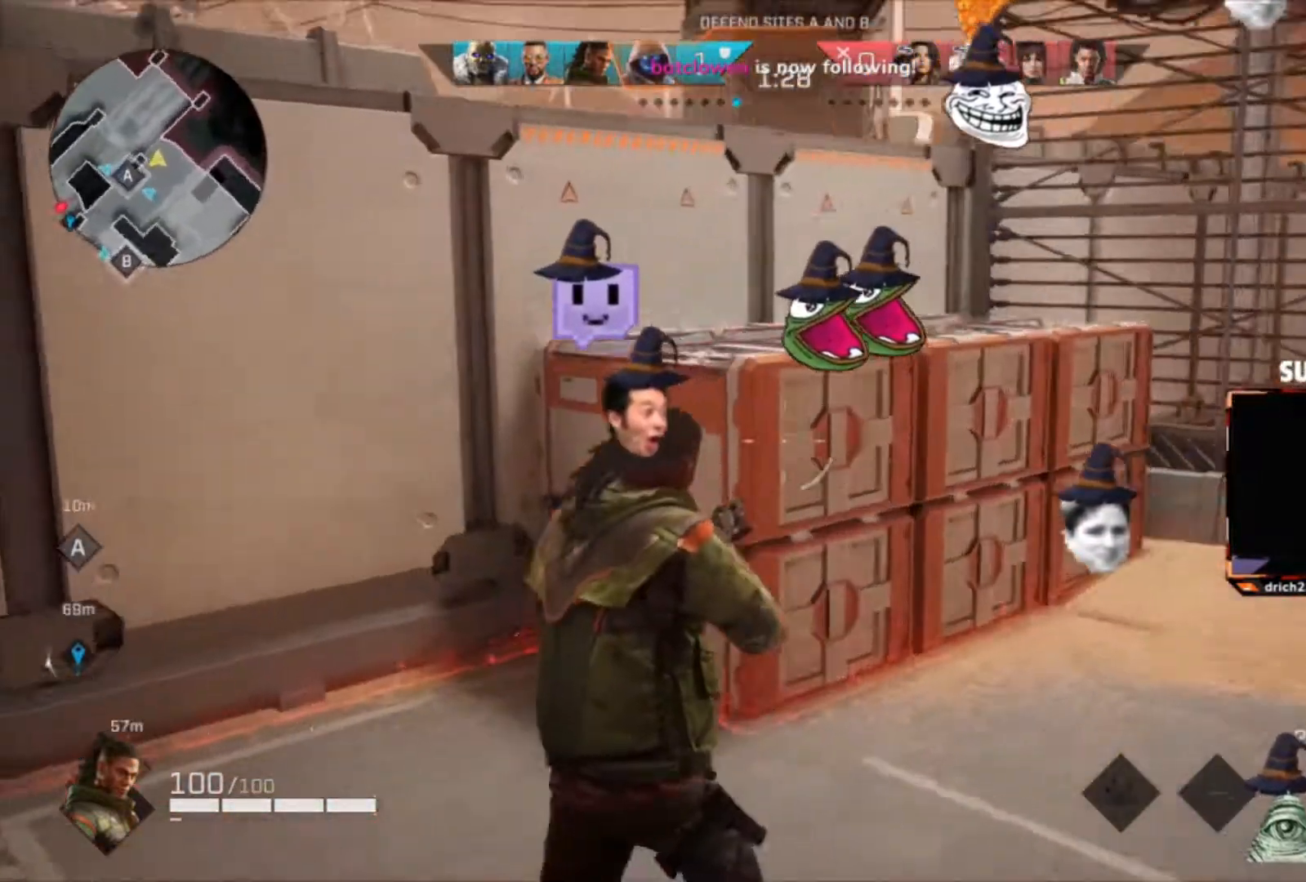
{"keys": ["space", "w"], "mouse": [], "events": [[500, "d", "up"], [500, "space", "down"]]}
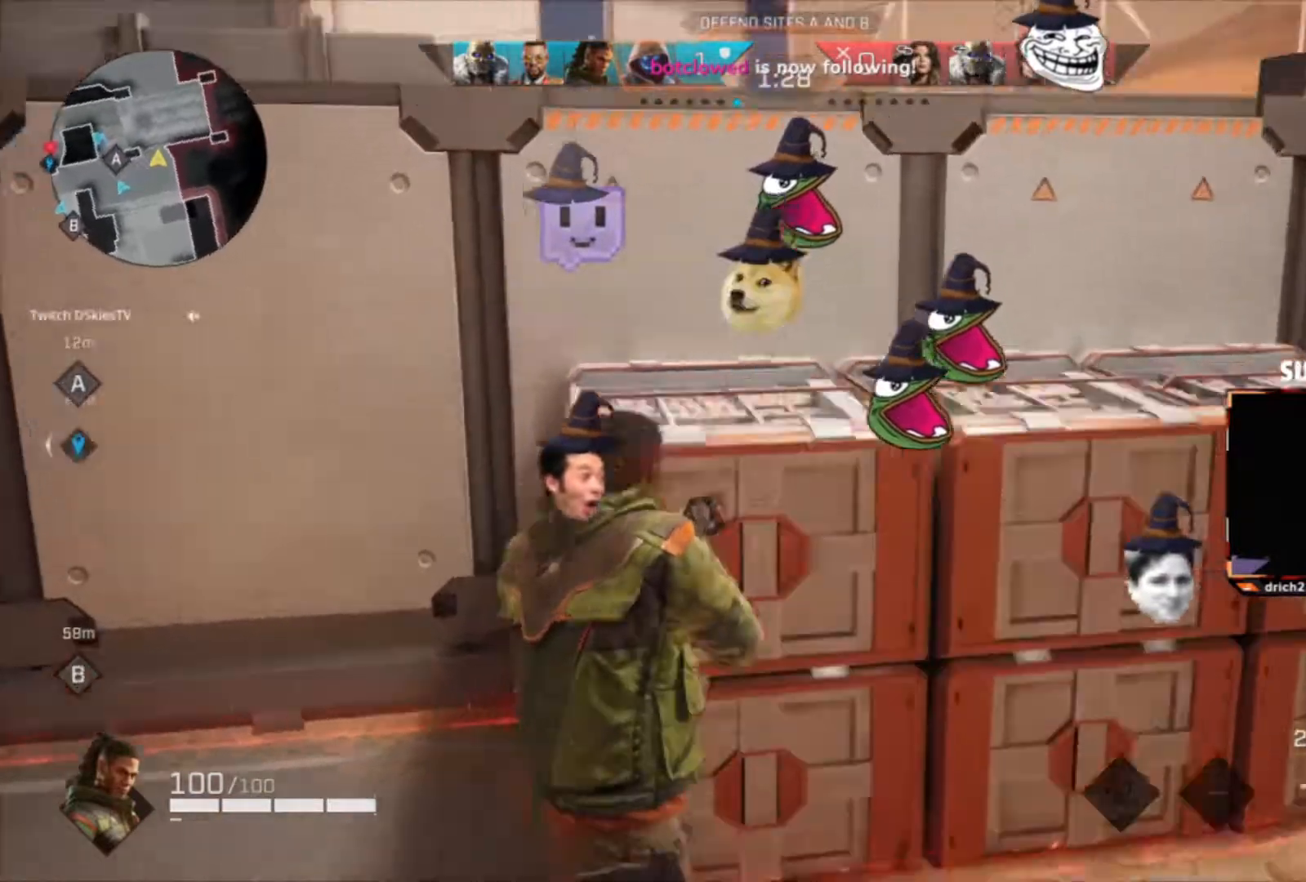
{"keys": ["w"], "mouse": [], "events": [[67, "space", "up"]]}
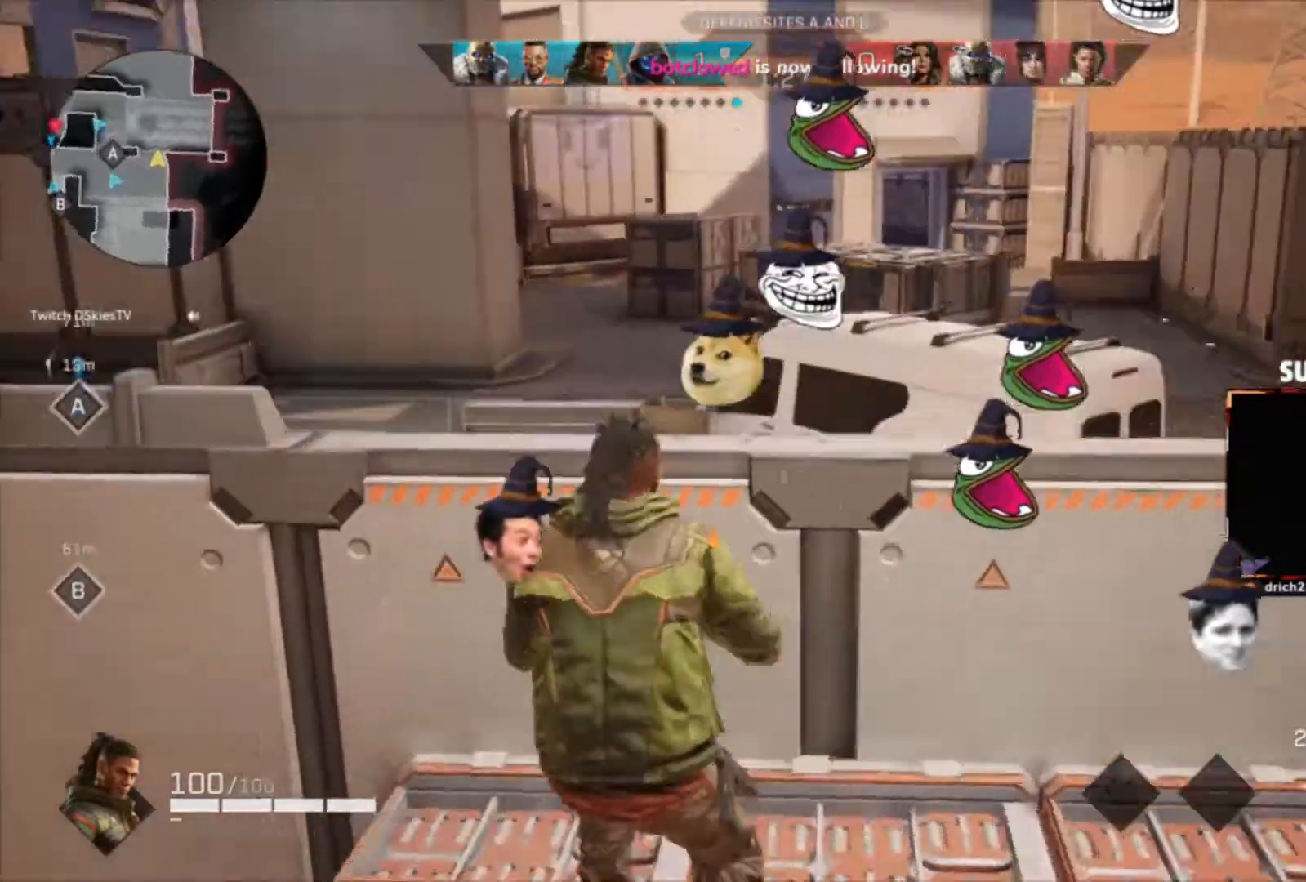
{"keys": ["d", "s"], "mouse": [], "events": [[33, "space", "down"], [100, "space", "up"], [133, "w", "up"], [200, "d", "down"], [467, "s", "down"]]}
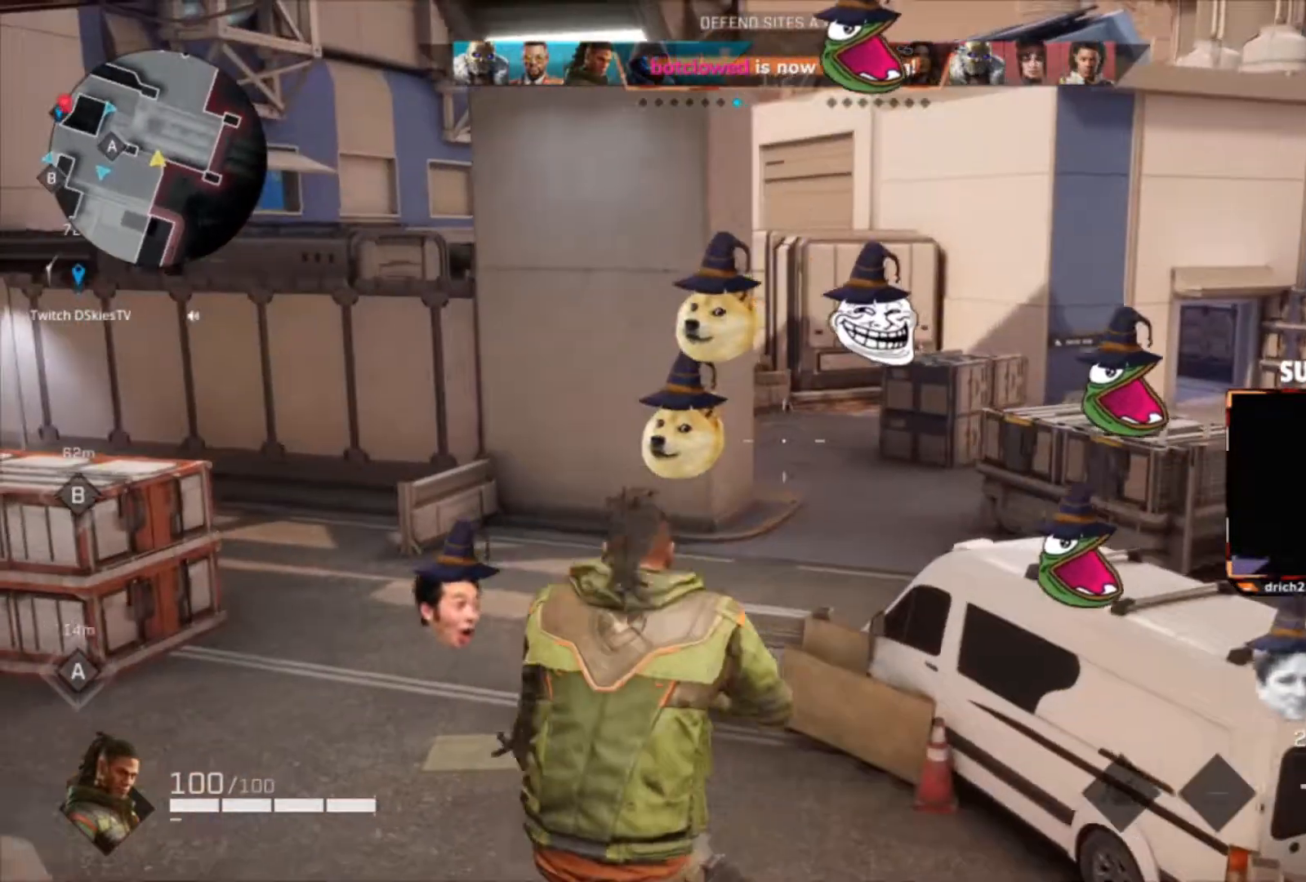
{"keys": ["a", "s"], "mouse": [], "events": [[67, "d", "up"], [334, "a", "down"]]}